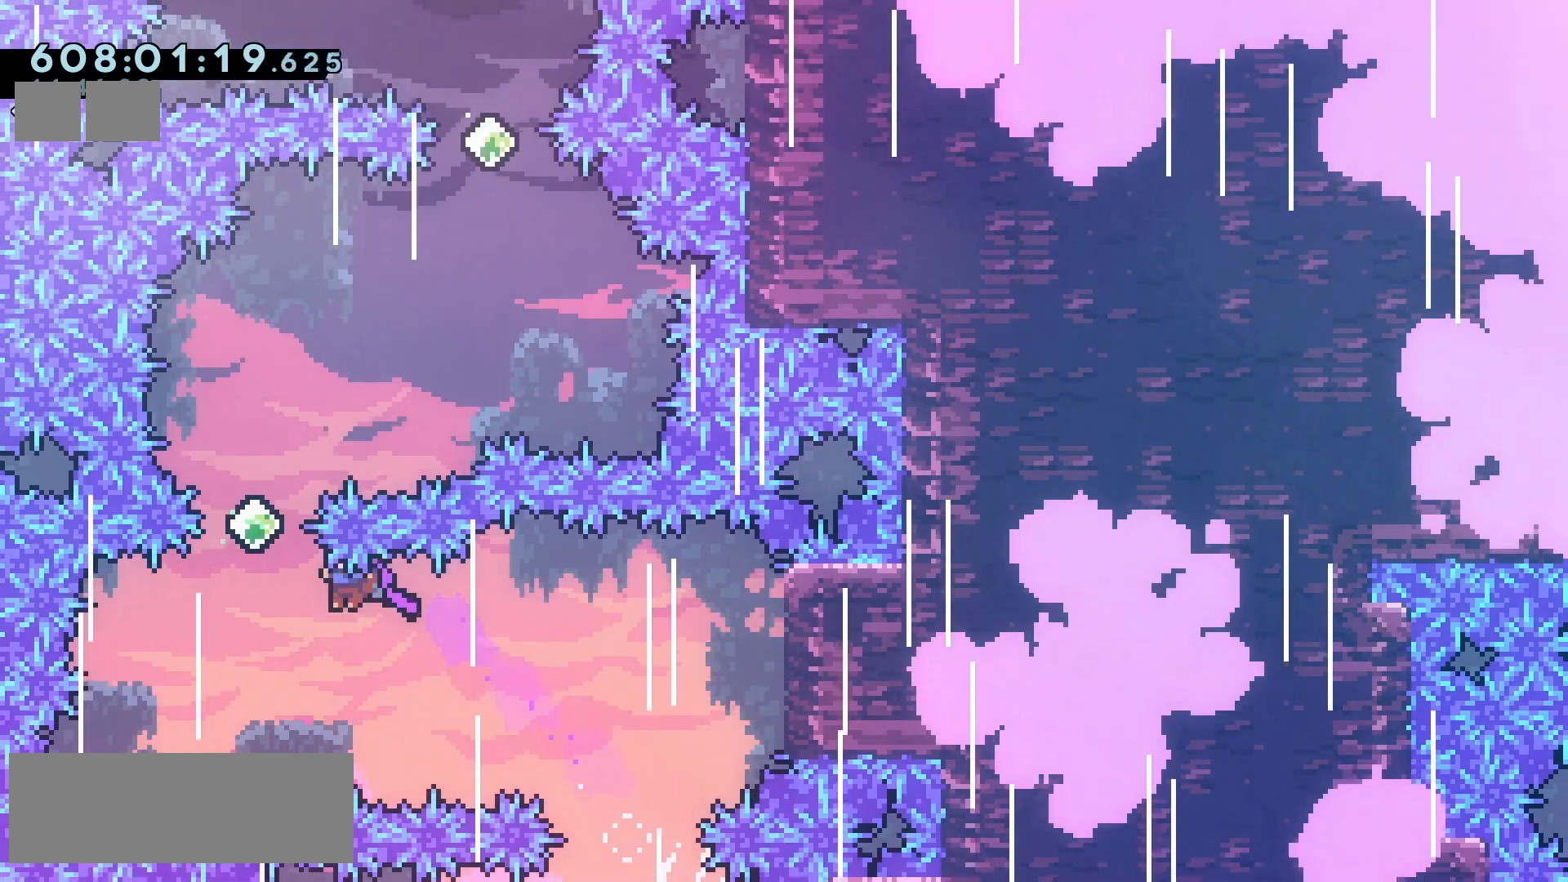
Gameplay with keyboard; each line is a JSON object with the keys held at the frame after it. "events" lists presses ("down") and releases ("up") of "climb", "climb2", "dash", "demo", "down", "grab", "jump", "jump2", "left", "pause", "right" and "up" between this image and that frame as [ms after this image, input, new state], when the widget could be followed in between. No other keys are recorded. Mouse input is not recorded. Key names are as the overlay labels them; some are game actions (e.g. jump) rather than physical keys.
{"keys": ["jump2", "up"], "events": [[117, "up", "down"], [133, "dash", "down"], [150, "left", "up"], [267, "dash", "up"]]}
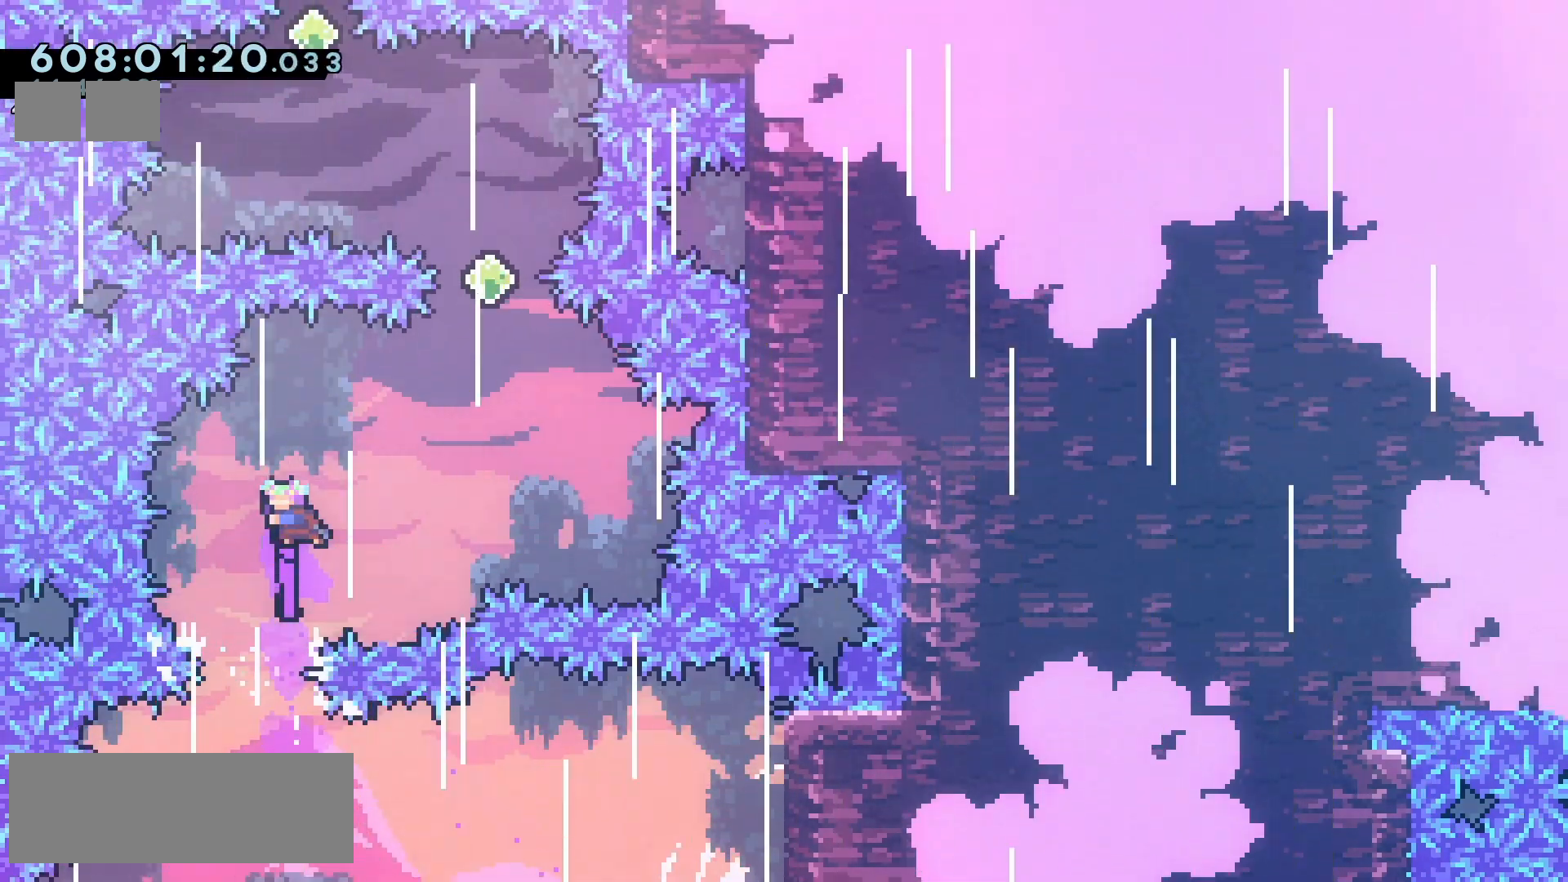
{"keys": ["jump2", "up"], "events": [[67, "right", "down"], [133, "dash", "down"], [233, "dash", "up"], [467, "right", "up"]]}
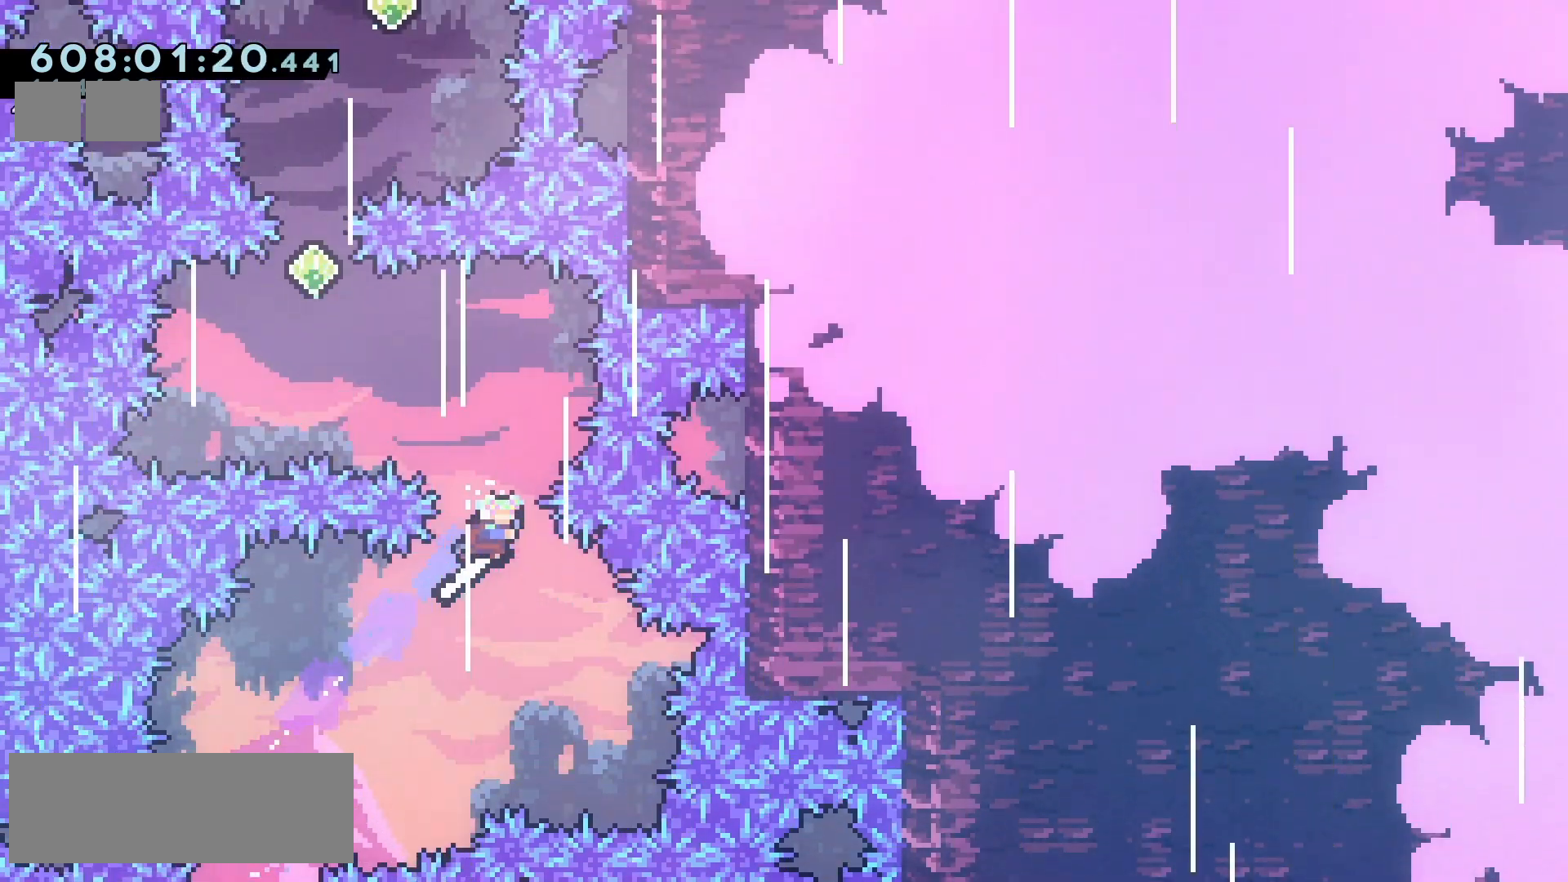
{"keys": ["dash", "jump2", "up"], "events": [[67, "left", "down"], [83, "dash", "down"], [183, "dash", "up"], [383, "left", "up"], [500, "dash", "down"]]}
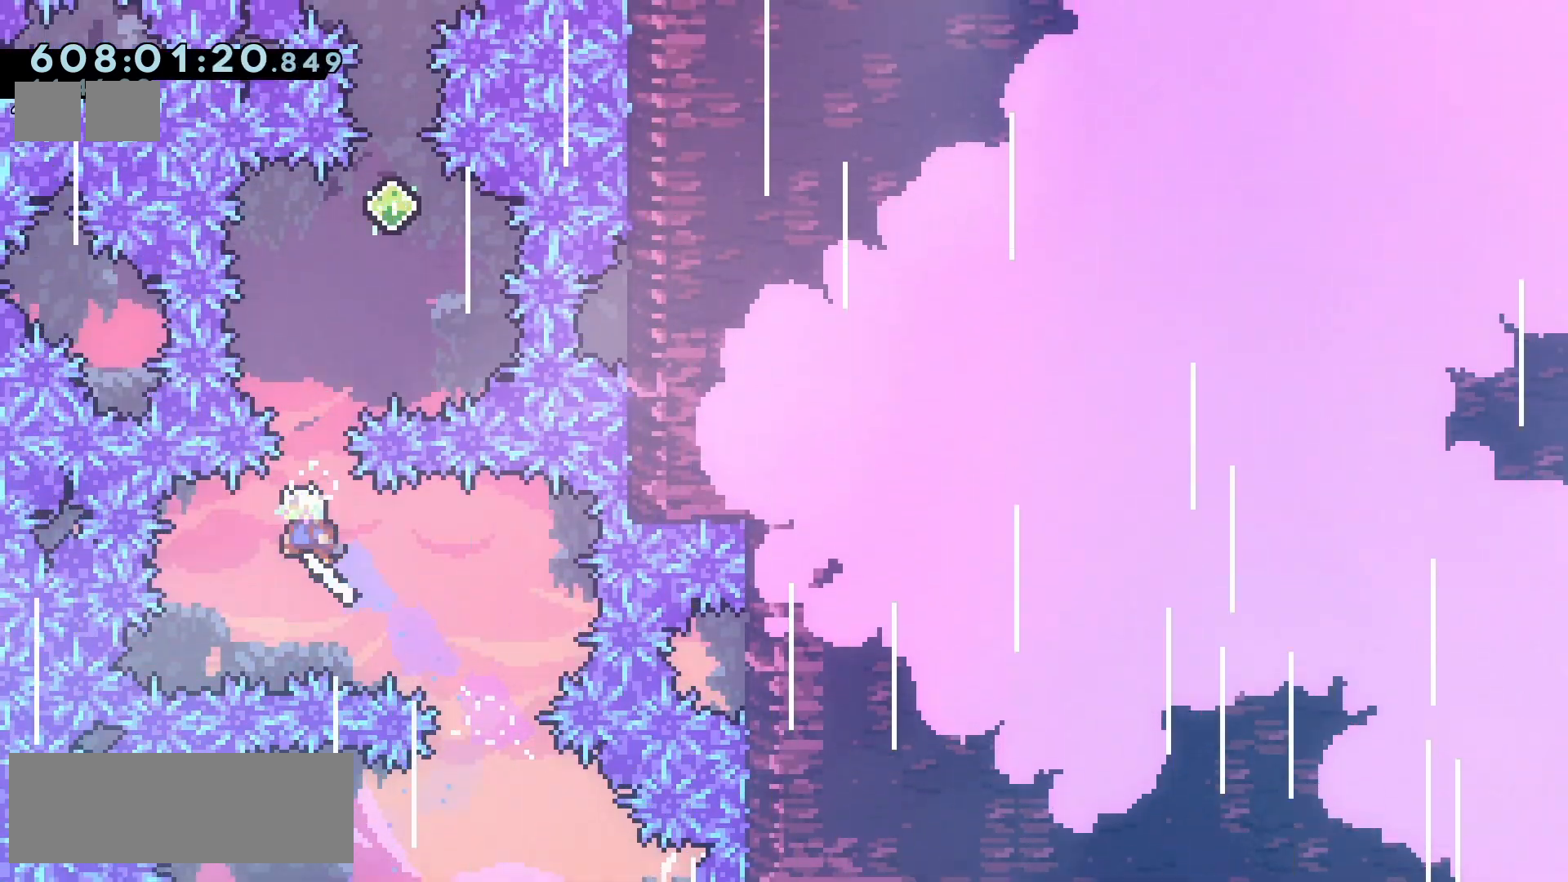
{"keys": ["jump2", "right"], "events": [[150, "dash", "up"], [200, "right", "down"], [233, "up", "up"]]}
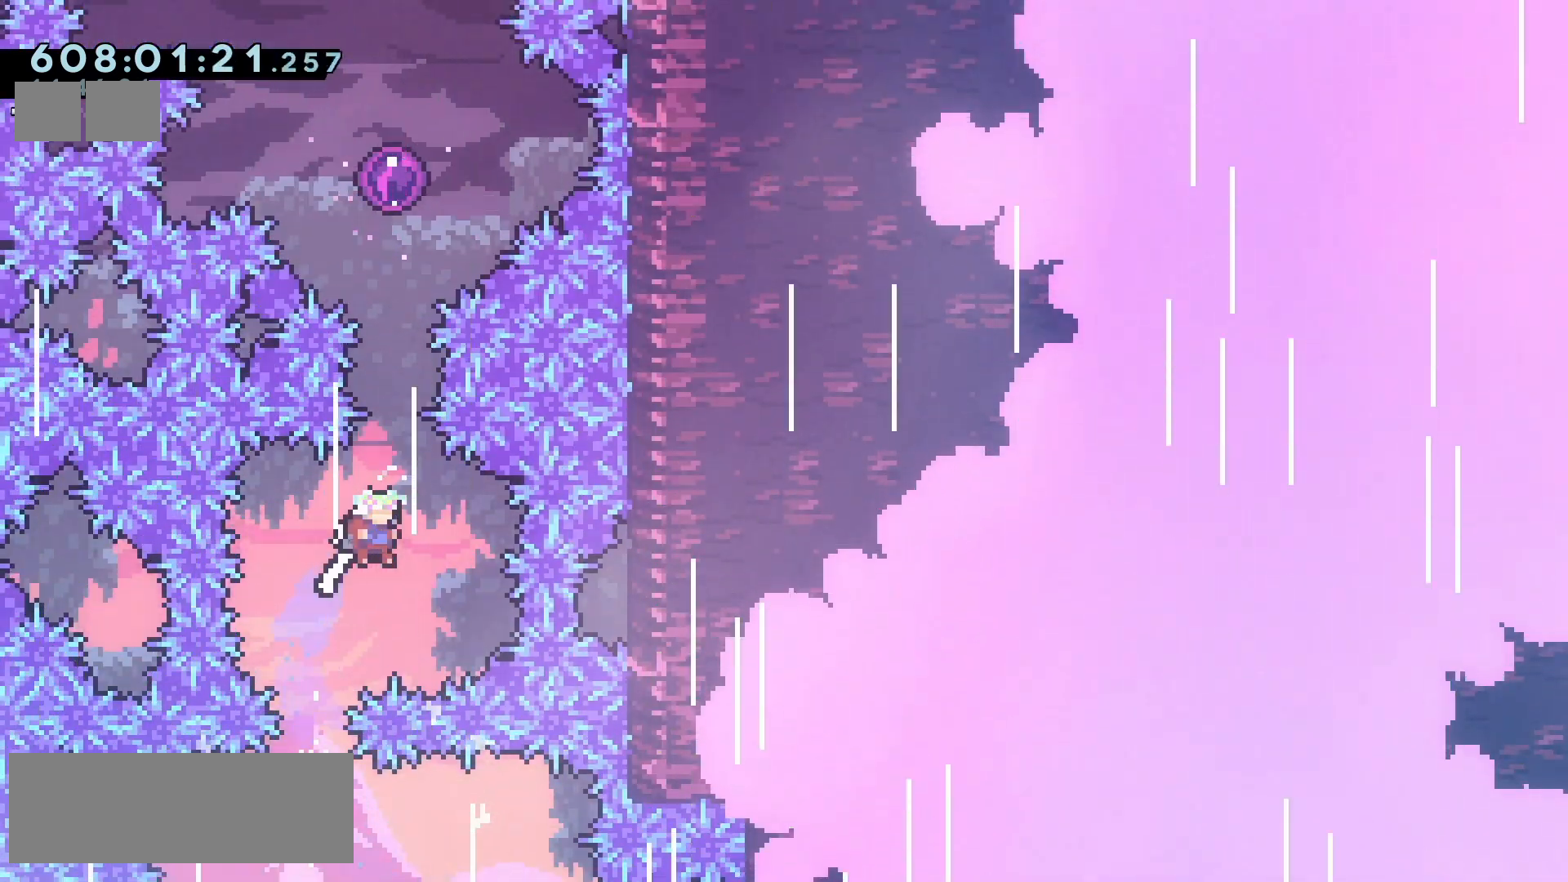
{"keys": ["jump2", "up"], "events": [[17, "up", "down"], [50, "right", "up"], [67, "dash", "down"], [200, "dash", "up"]]}
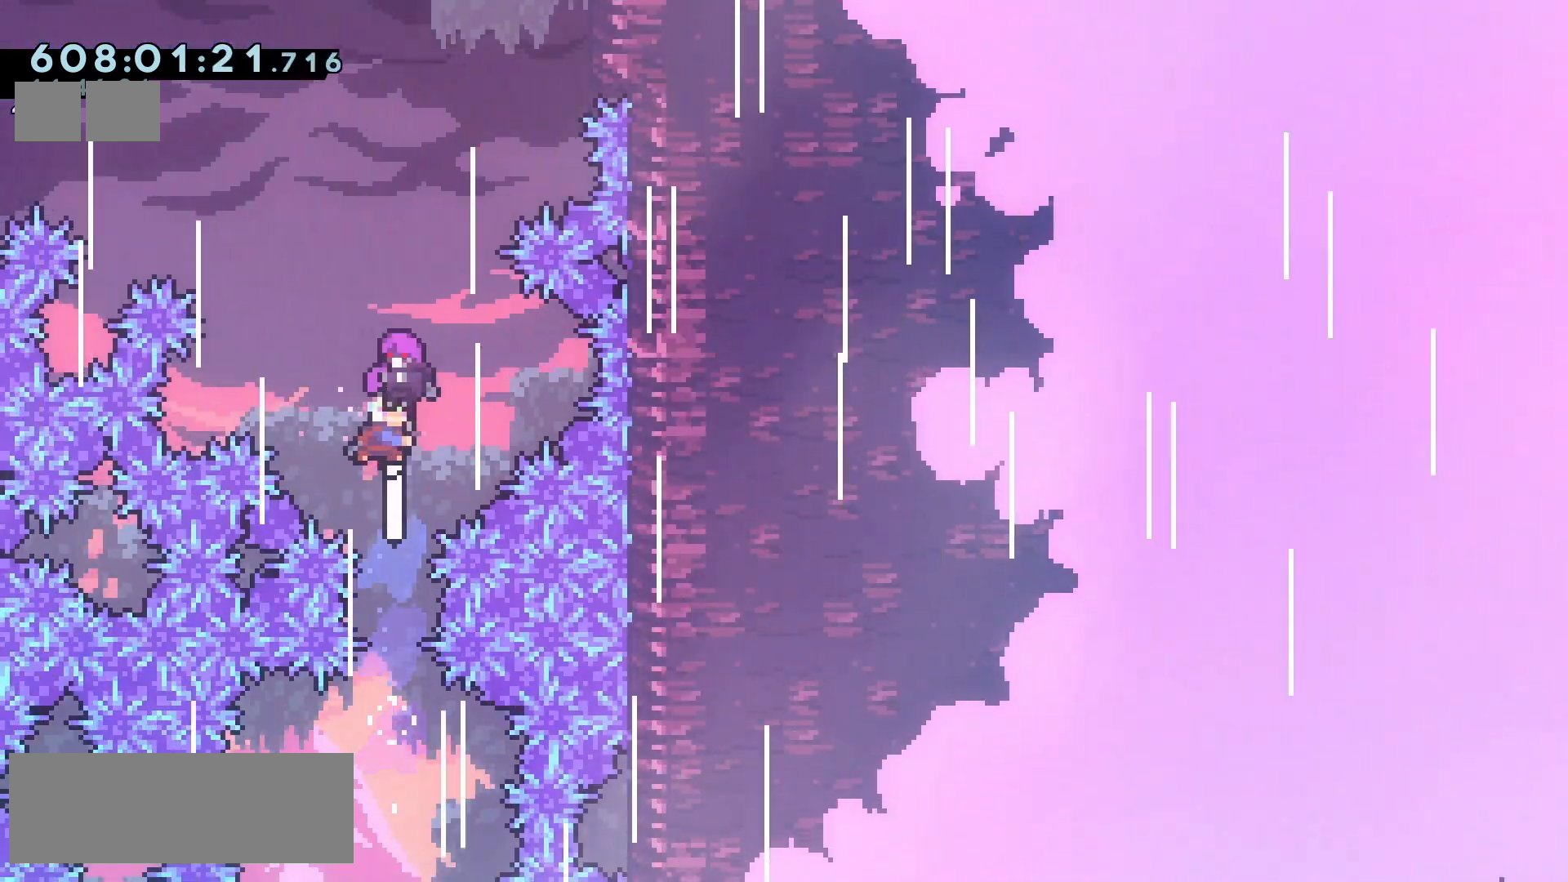
{"keys": [], "events": [[183, "up", "up"], [217, "jump2", "up"]]}
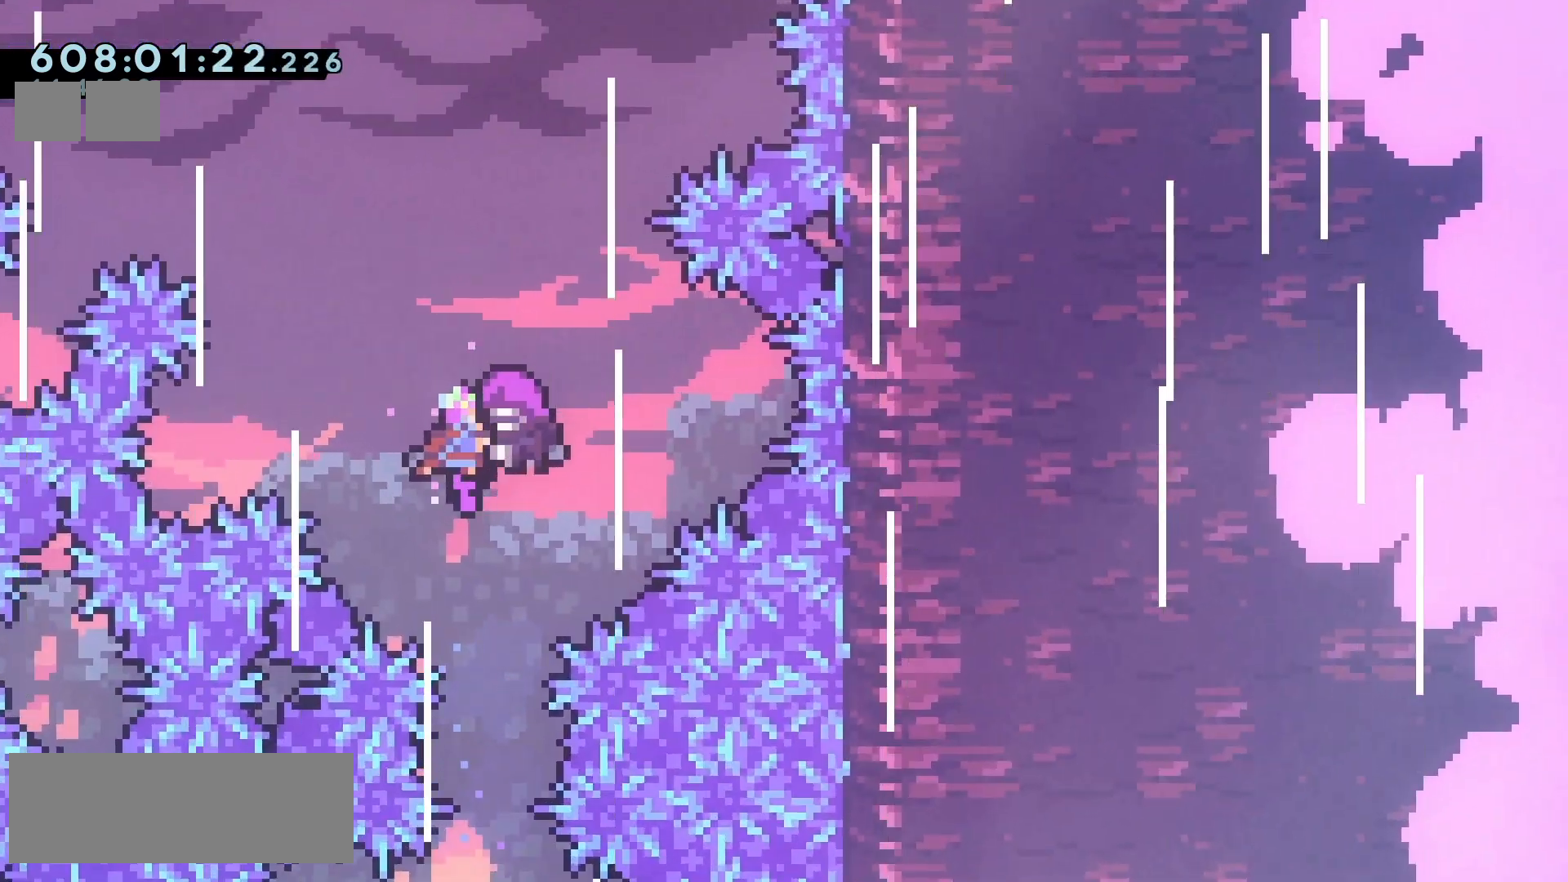
{"keys": [], "events": []}
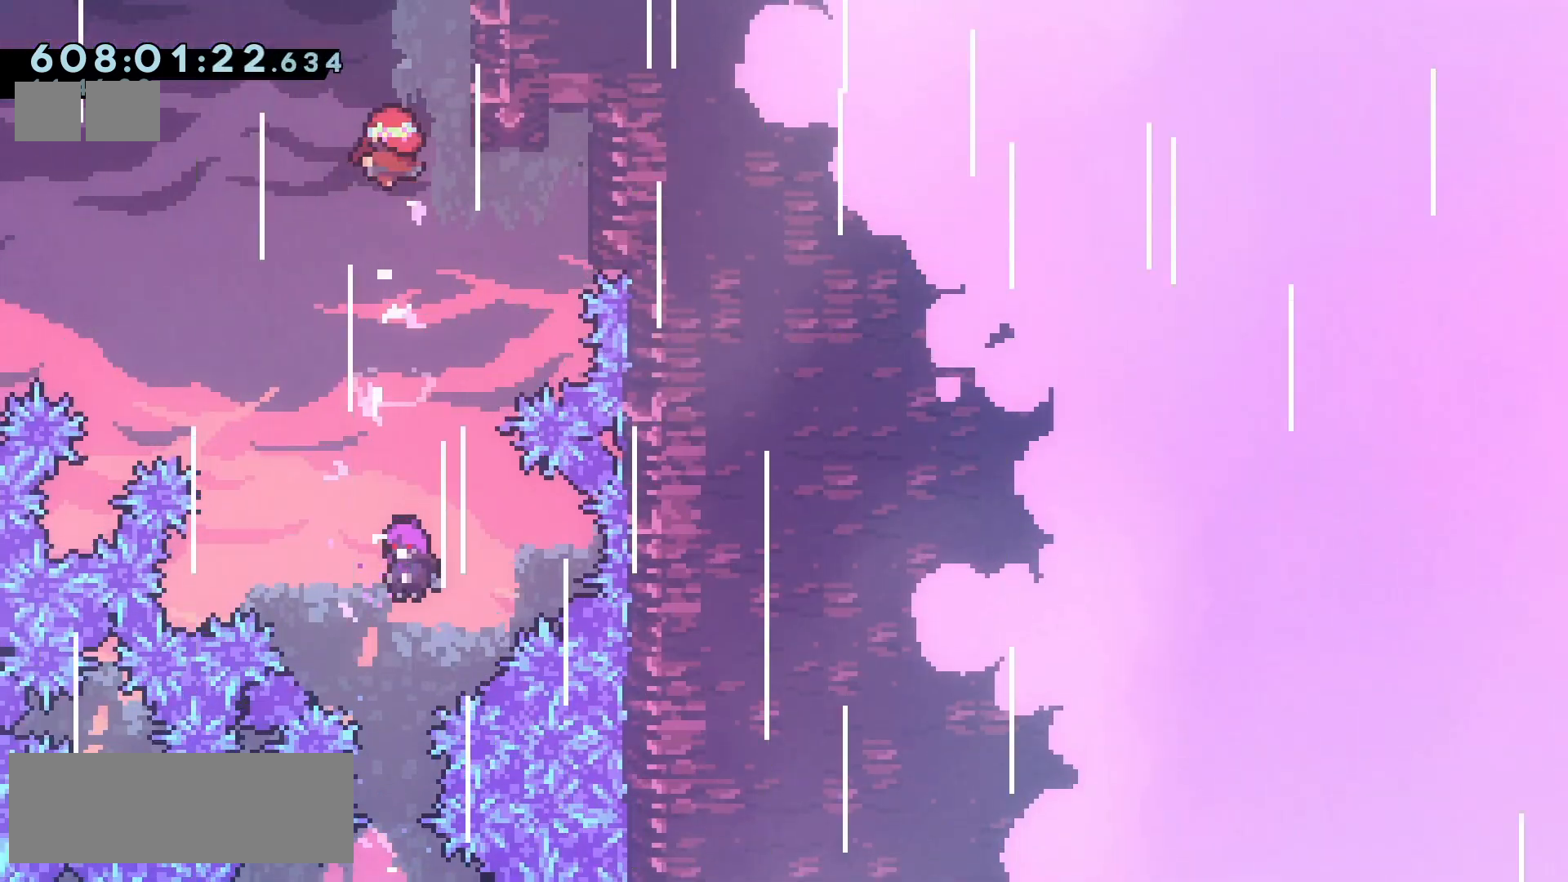
{"keys": [], "events": []}
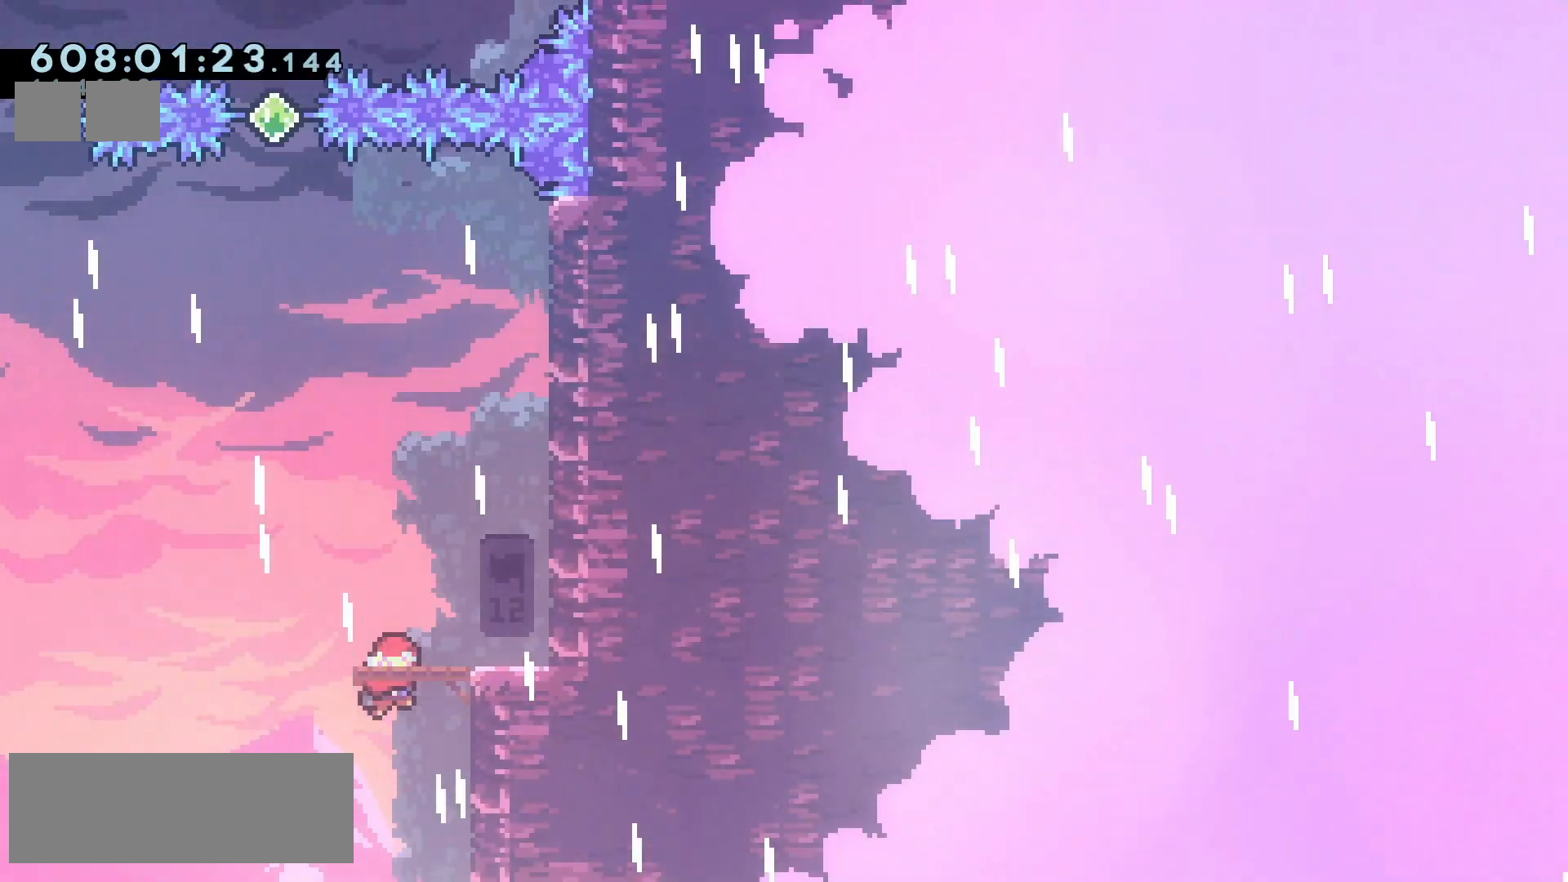
{"keys": [], "events": []}
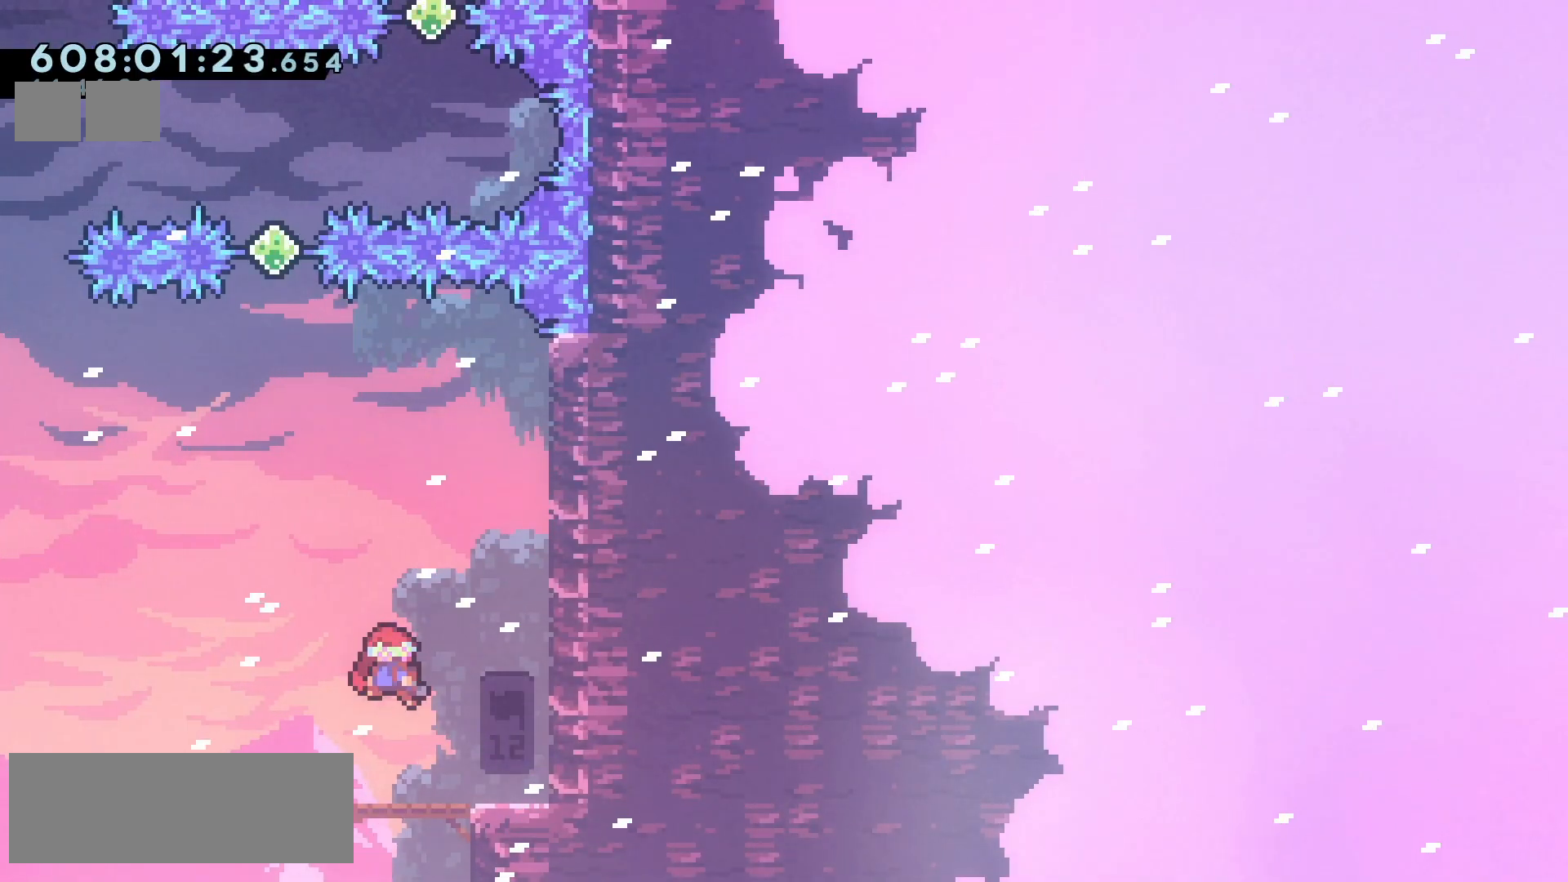
{"keys": [], "events": []}
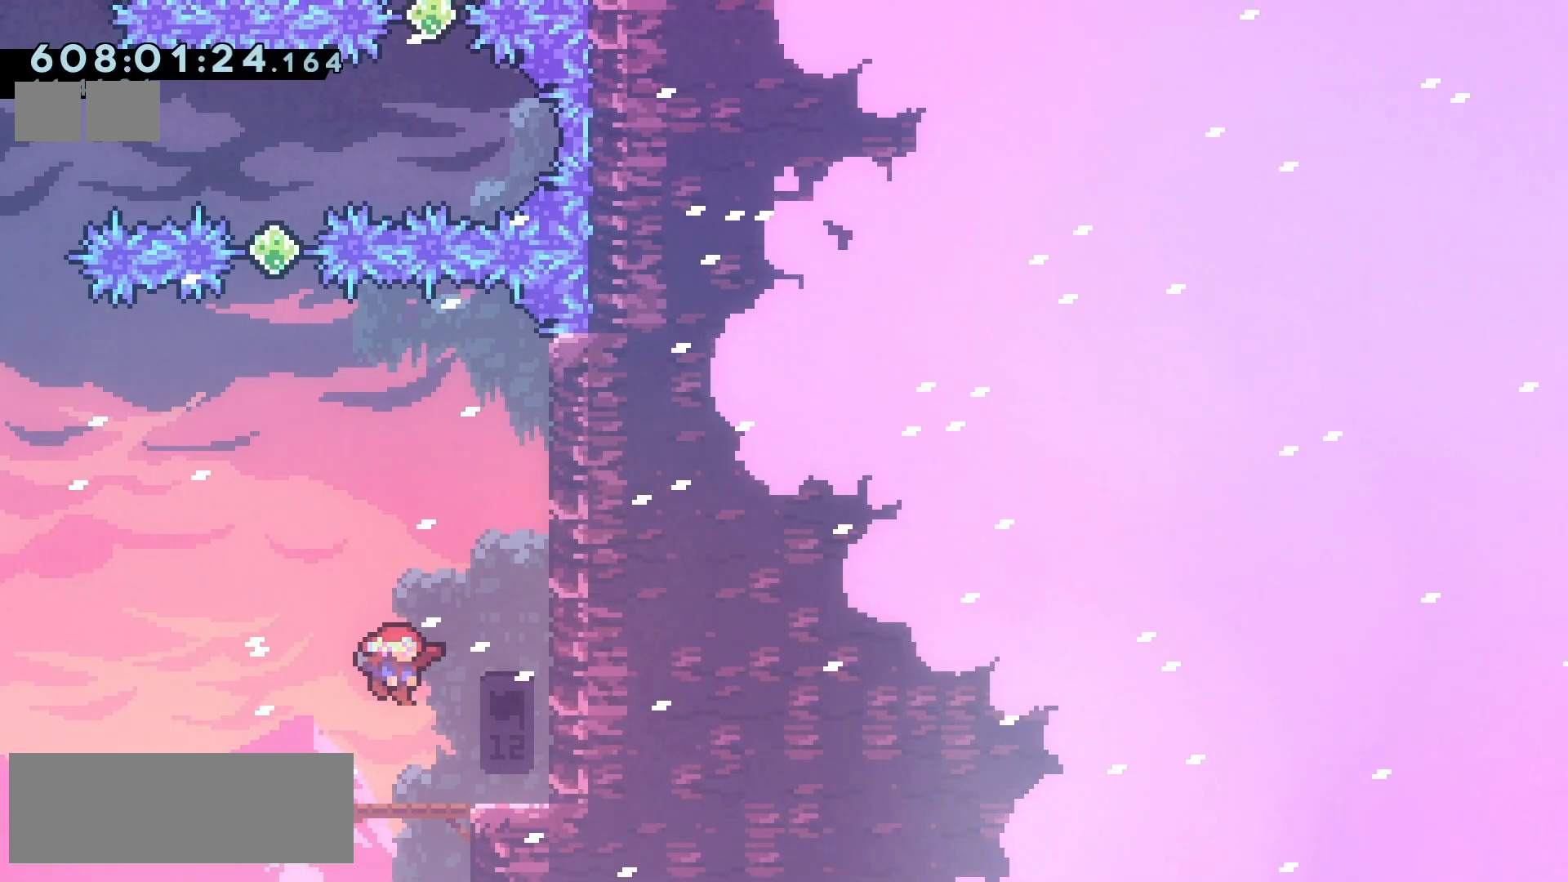
{"keys": [], "events": []}
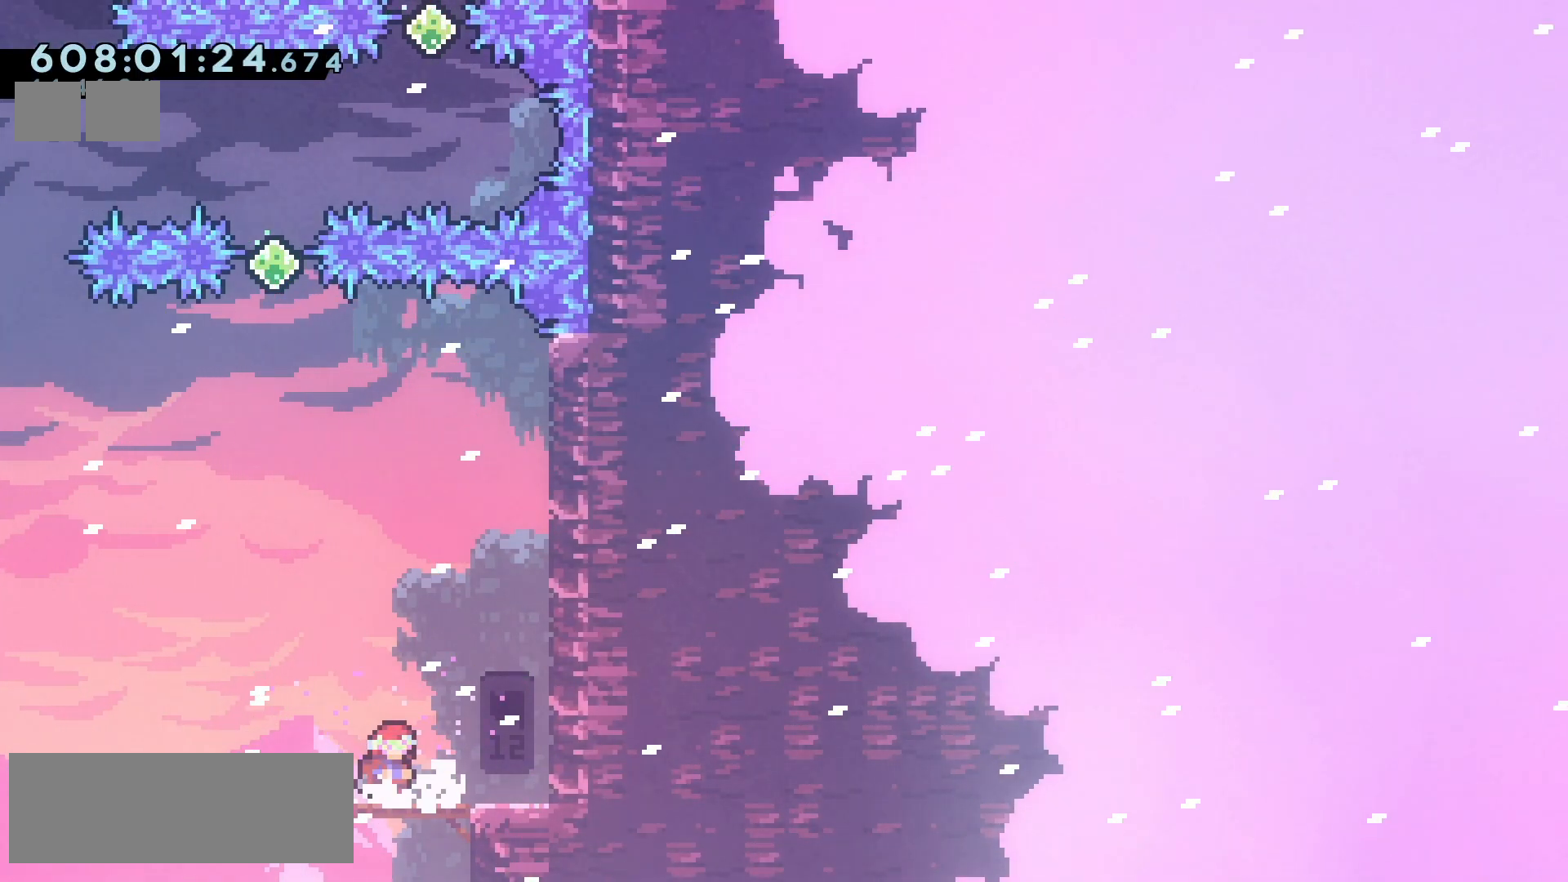
{"keys": ["left"], "events": [[167, "right", "down"], [333, "right", "up"], [483, "left", "down"]]}
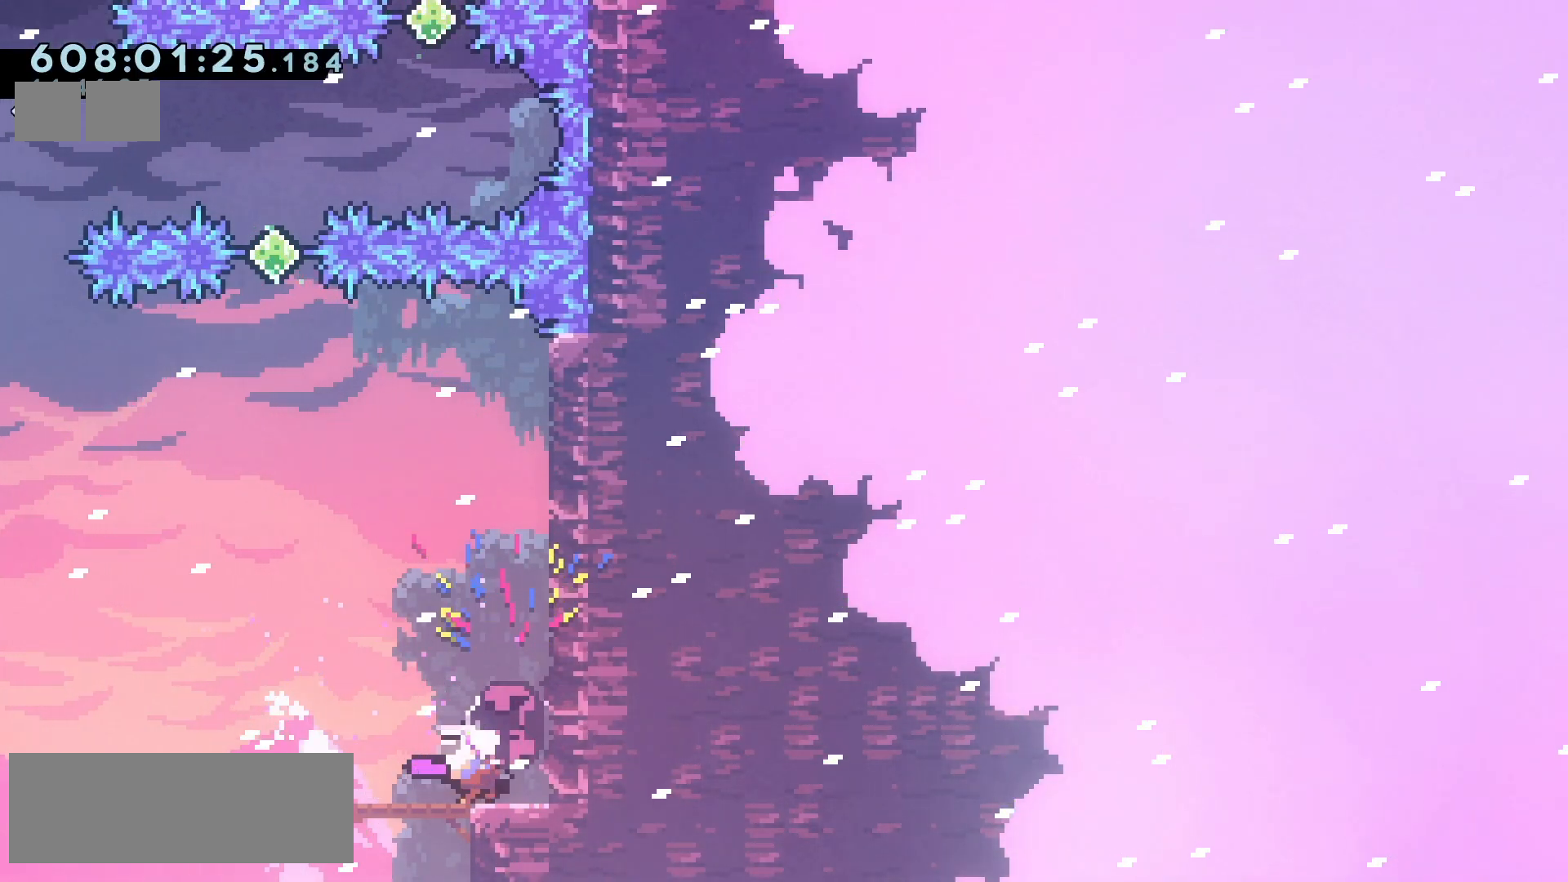
{"keys": ["jump2", "right"], "events": [[133, "left", "up"], [283, "jump2", "down"], [300, "grab", "down"], [383, "grab", "up"], [400, "right", "down"]]}
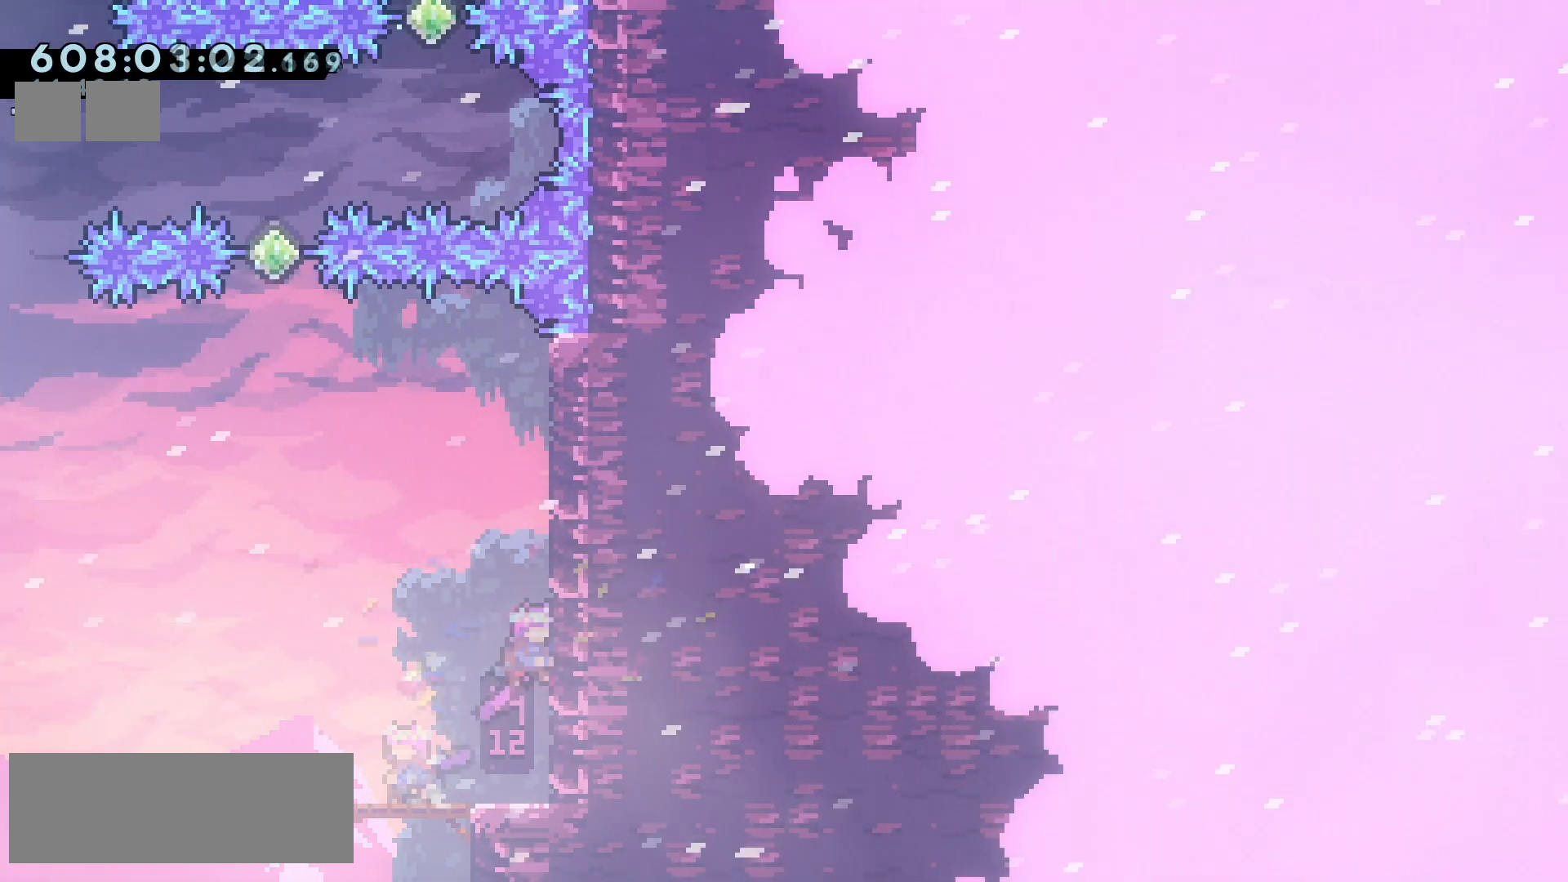
{"keys": ["grab", "up"], "events": [[100, "right", "up"], [117, "jump2", "up"], [133, "grab", "down"], [150, "up", "down"]]}
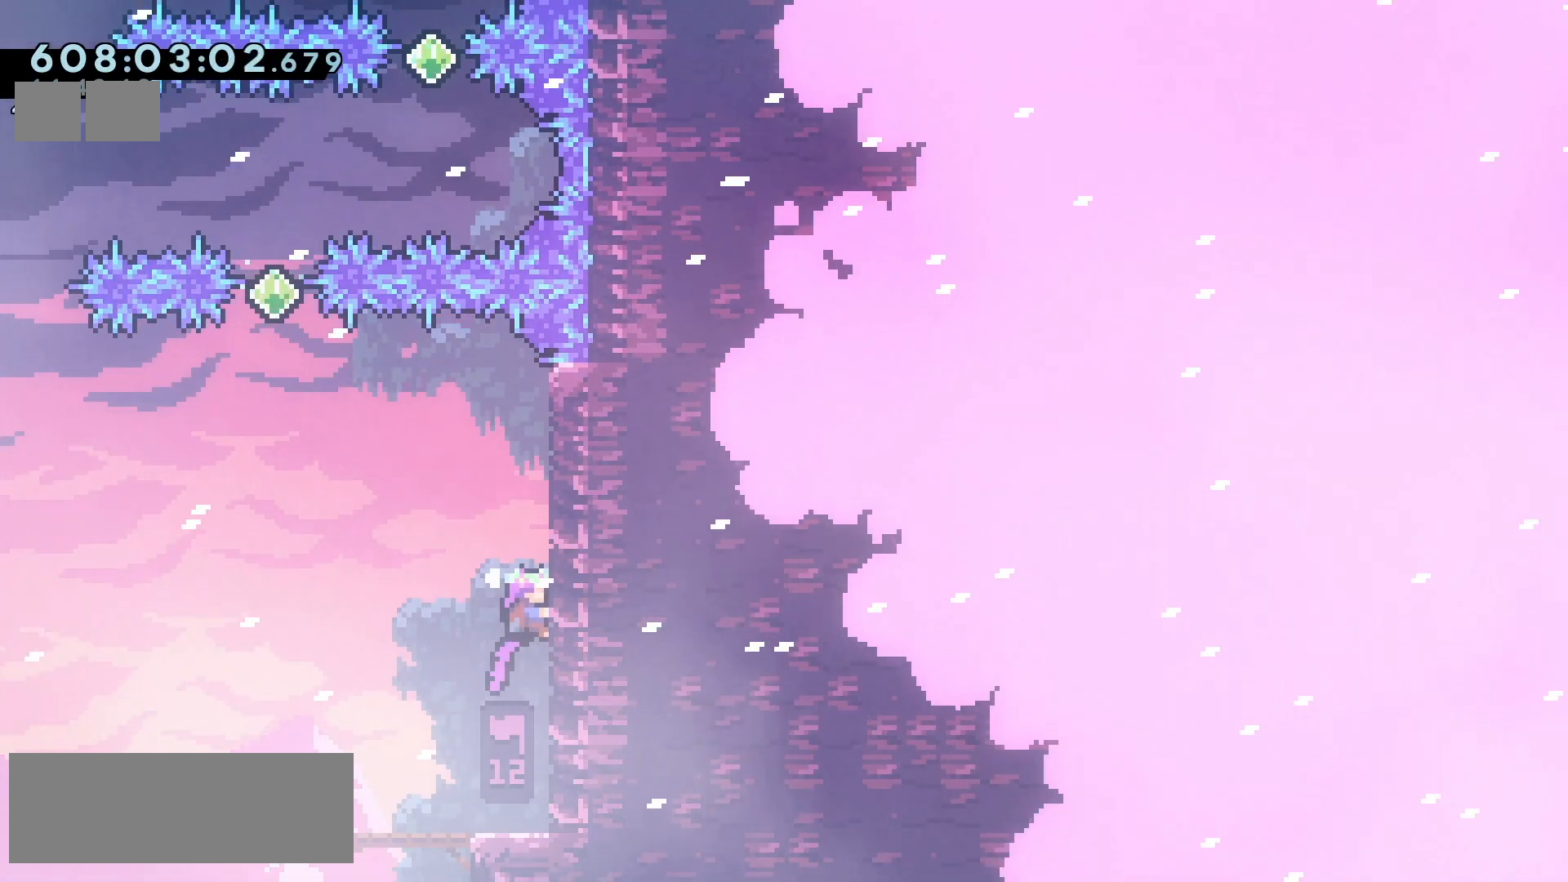
{"keys": ["grab", "up"], "events": []}
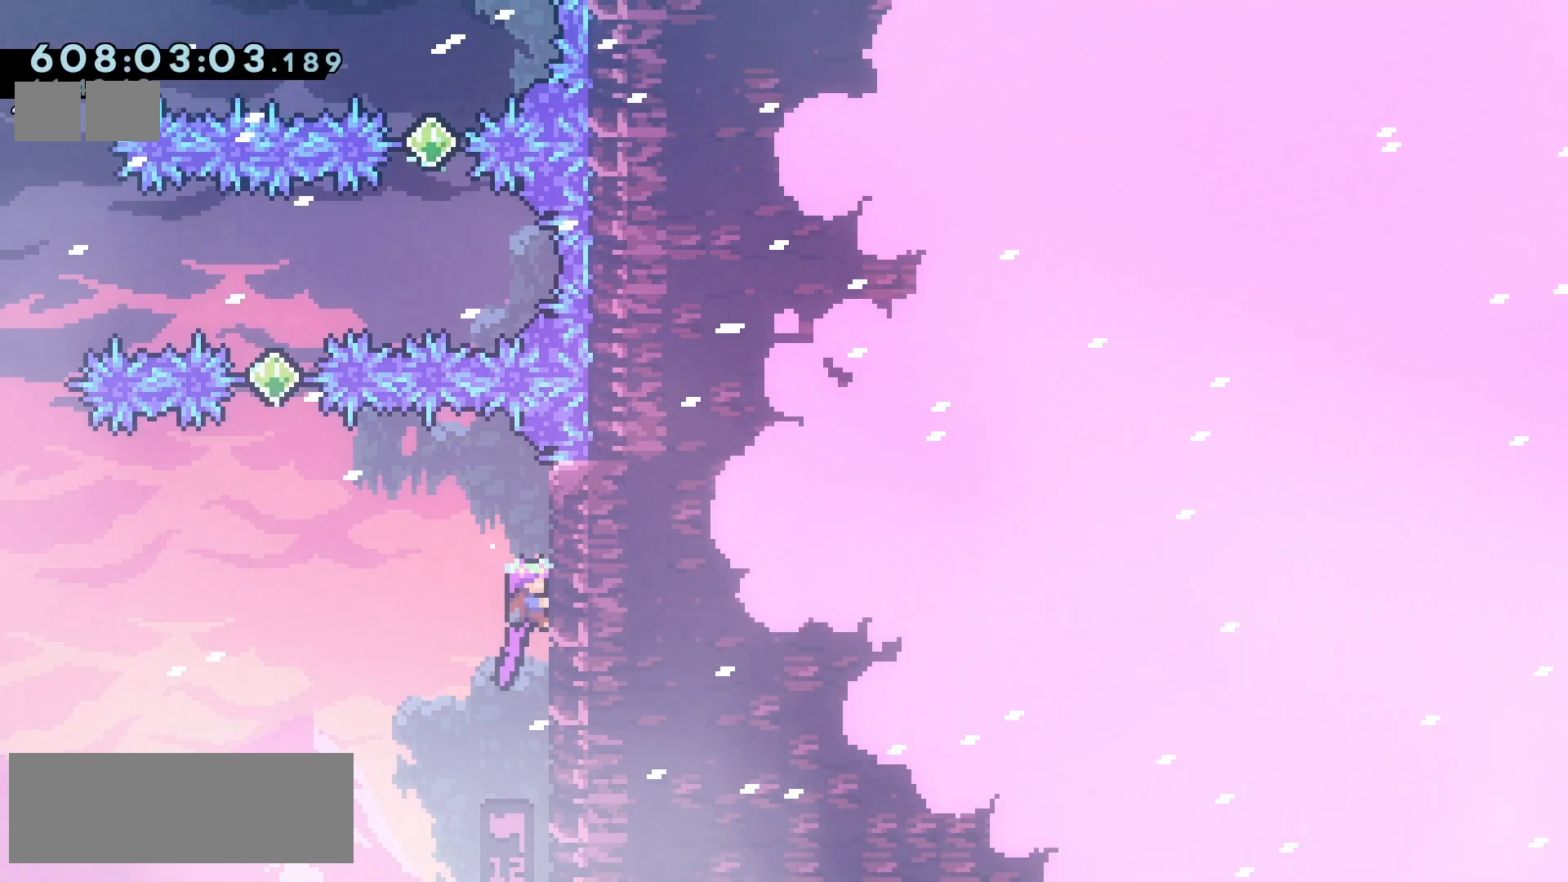
{"keys": ["jump2", "left"], "events": [[100, "up", "up"], [383, "left", "down"], [417, "jump2", "down"], [433, "grab", "up"]]}
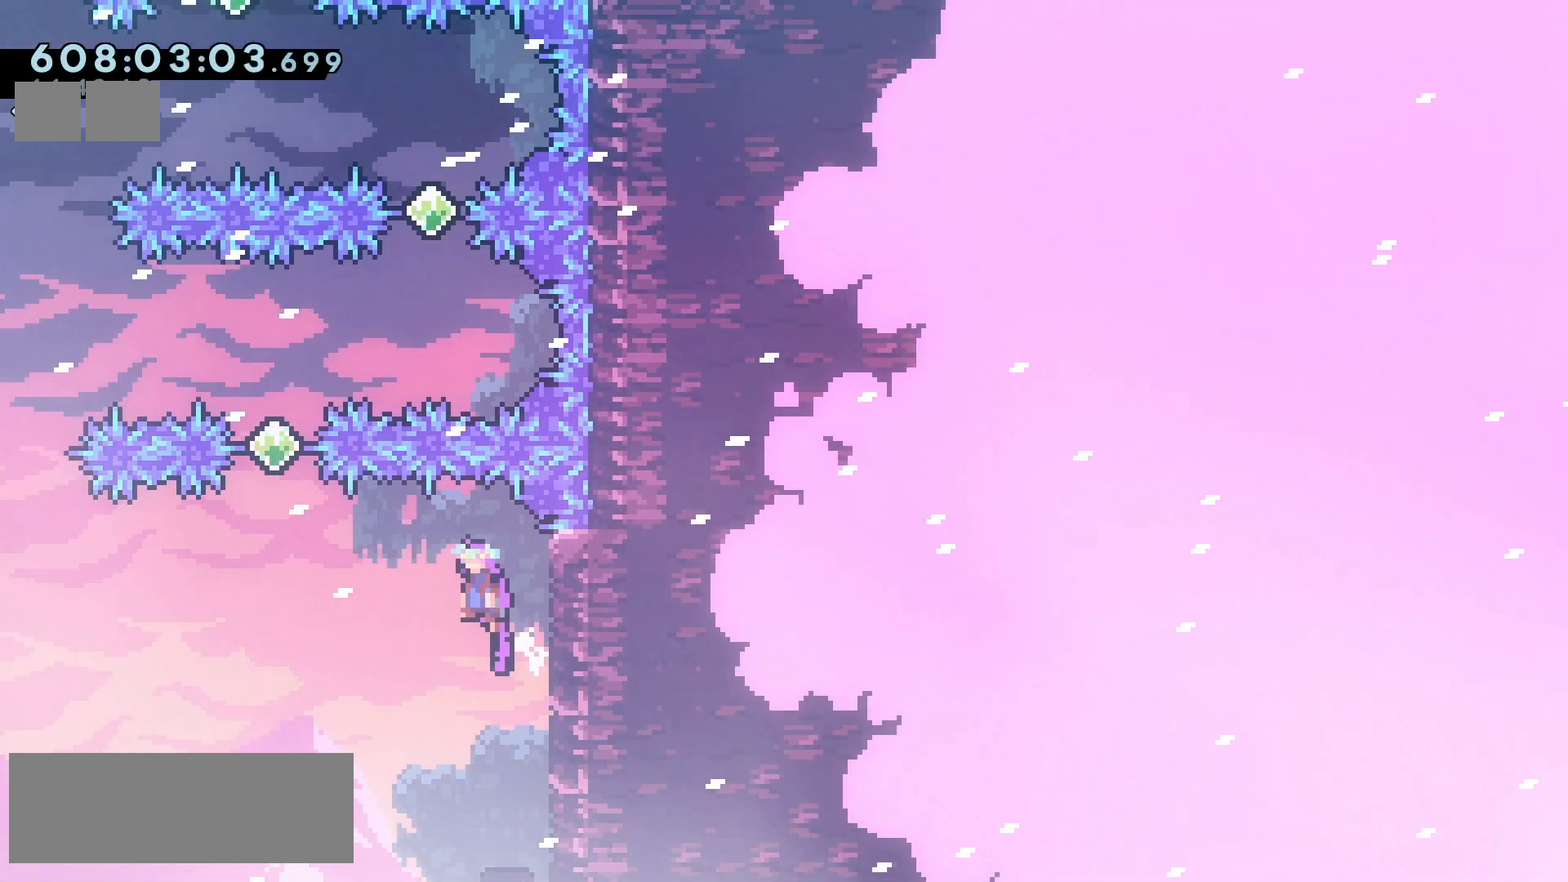
{"keys": ["dash", "jump2", "up"], "events": [[417, "up", "down"], [433, "dash", "down"], [450, "left", "up"]]}
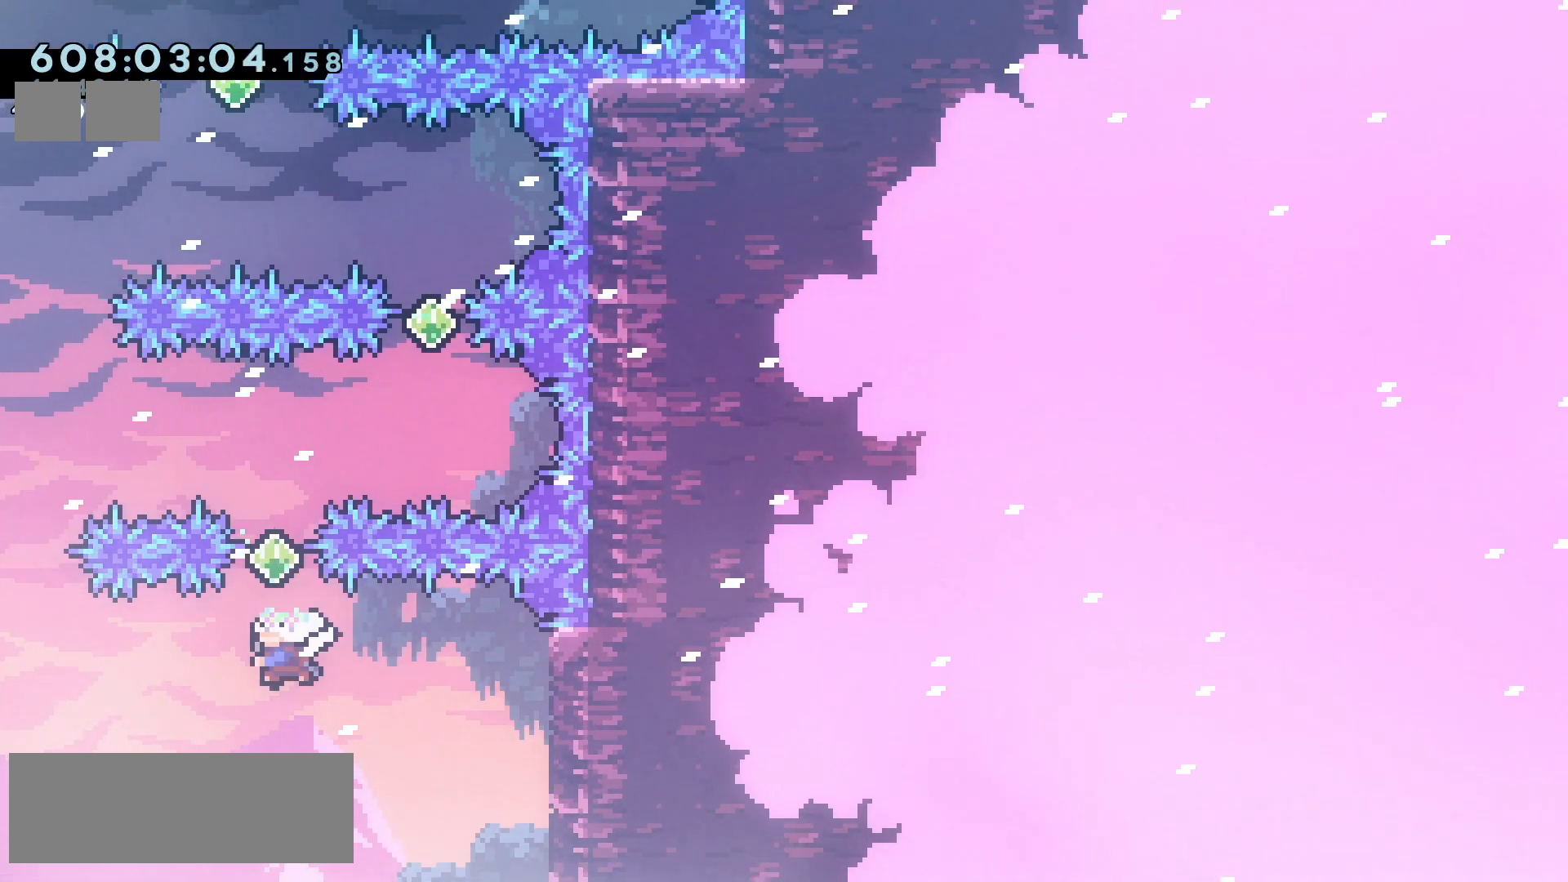
{"keys": ["jump2", "right"], "events": [[67, "dash", "up"], [83, "right", "down"], [83, "up", "up"]]}
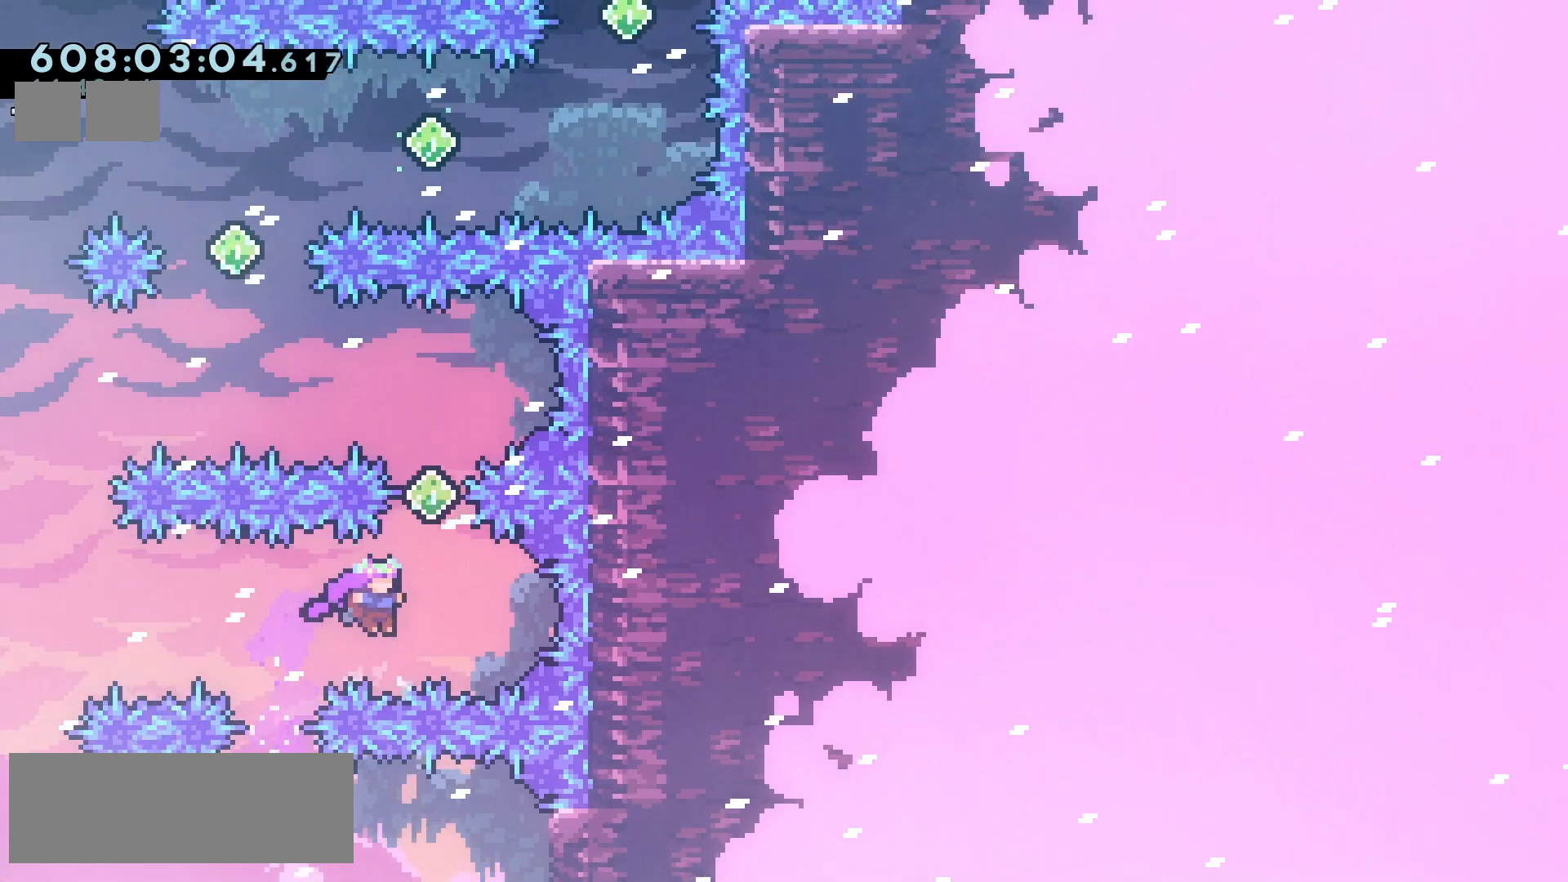
{"keys": ["jump2", "left", "up"], "events": [[67, "up", "down"], [100, "dash", "down"], [117, "right", "up"], [217, "dash", "up"], [483, "left", "down"]]}
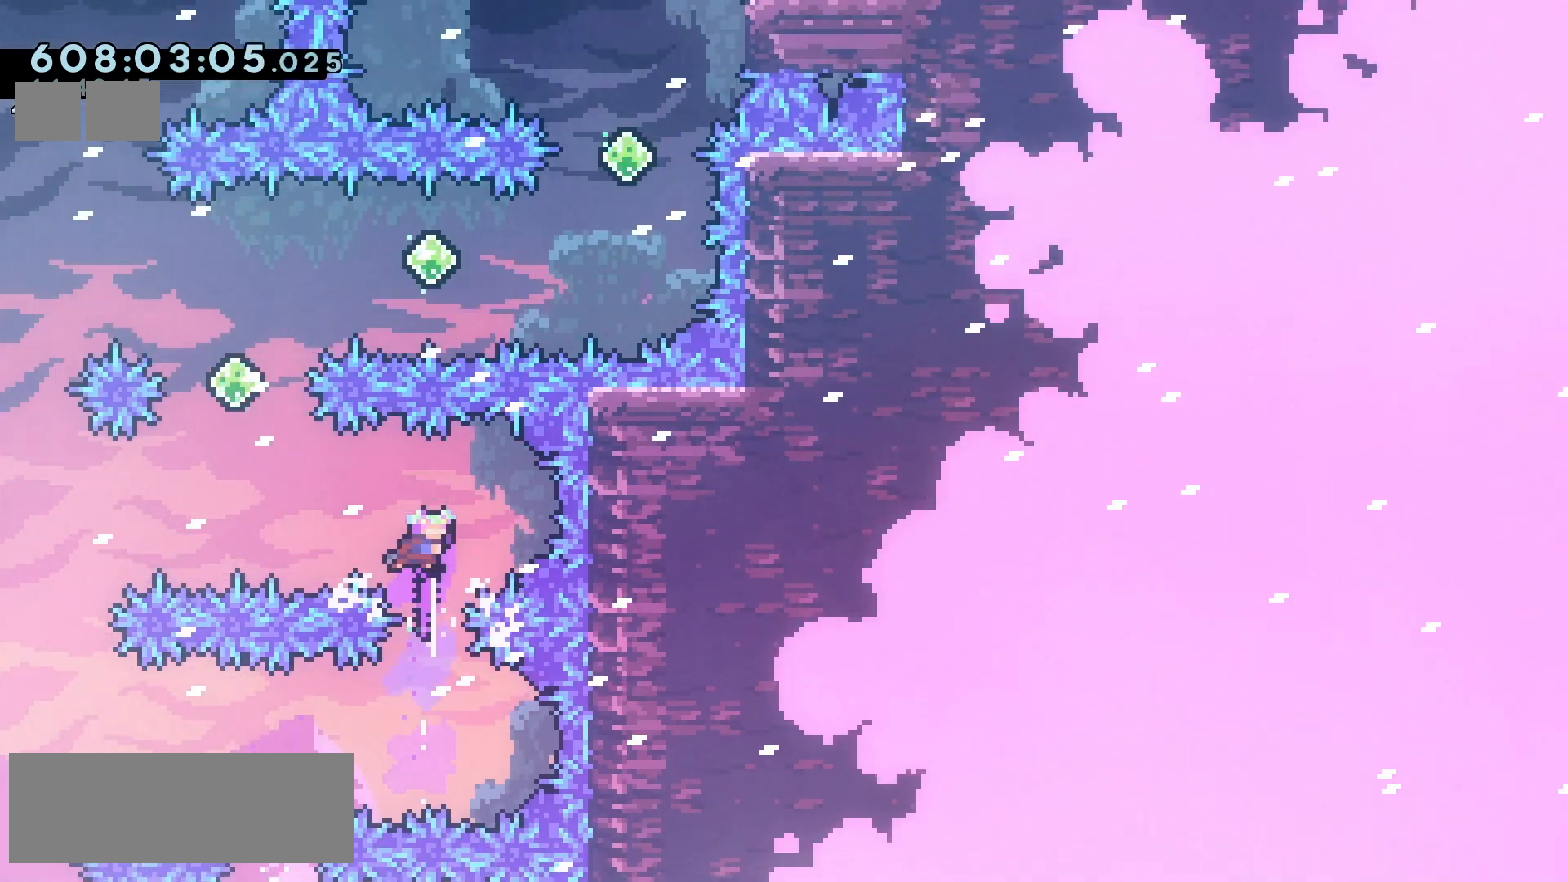
{"keys": ["jump2", "right", "up"], "events": [[33, "dash", "down"], [150, "dash", "up"], [267, "left", "up"], [300, "right", "down"], [350, "dash", "down"], [450, "dash", "up"]]}
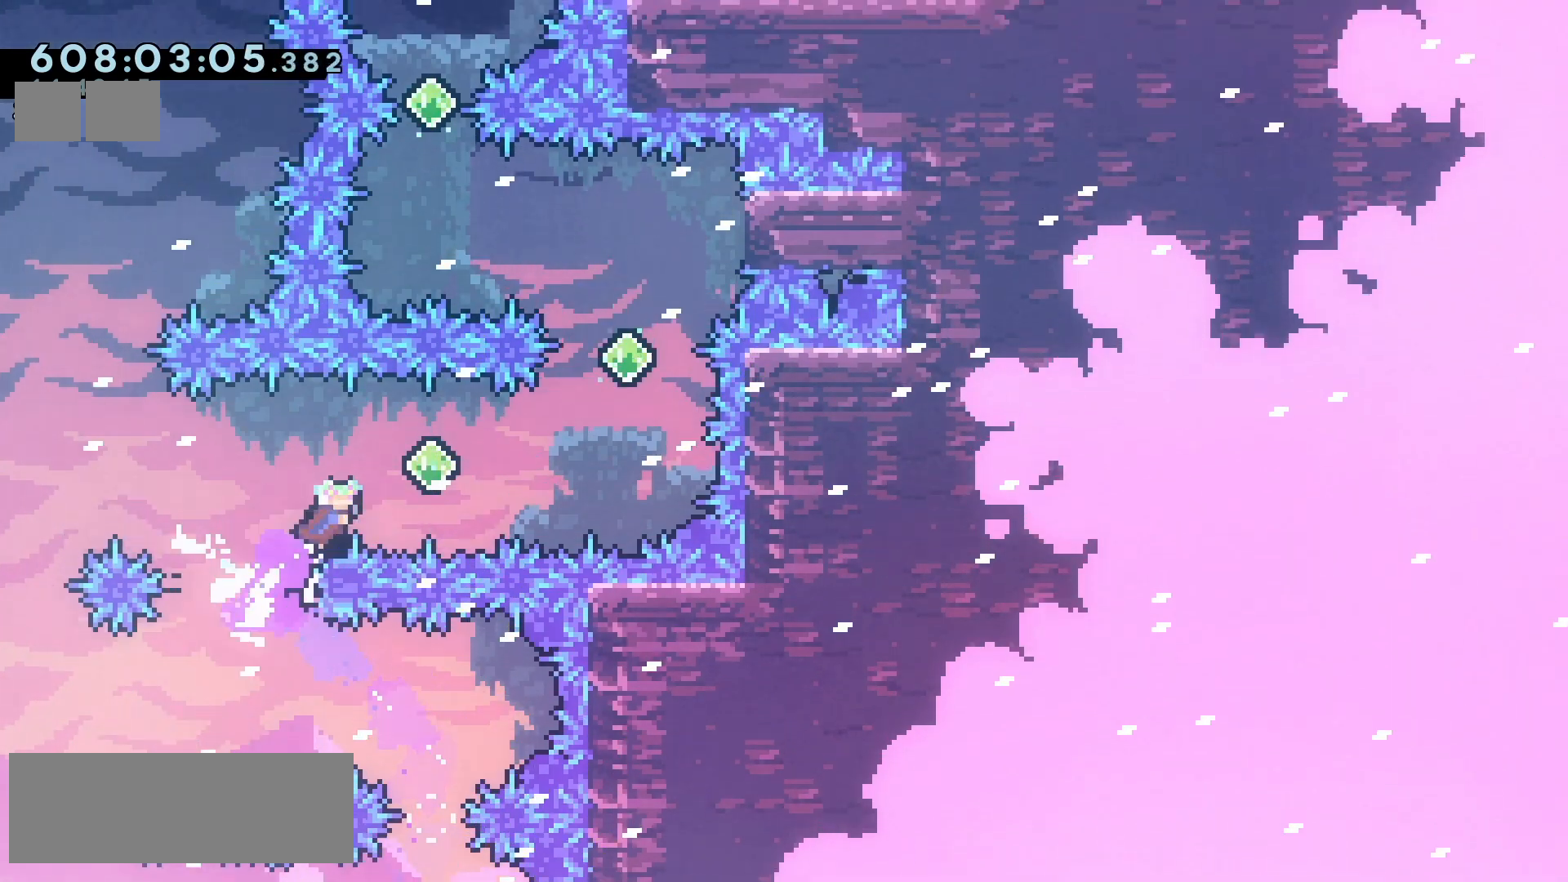
{"keys": ["jump2", "right", "up"], "events": [[17, "up", "up"], [367, "demo", "down"], [367, "up", "down"], [500, "demo", "up"]]}
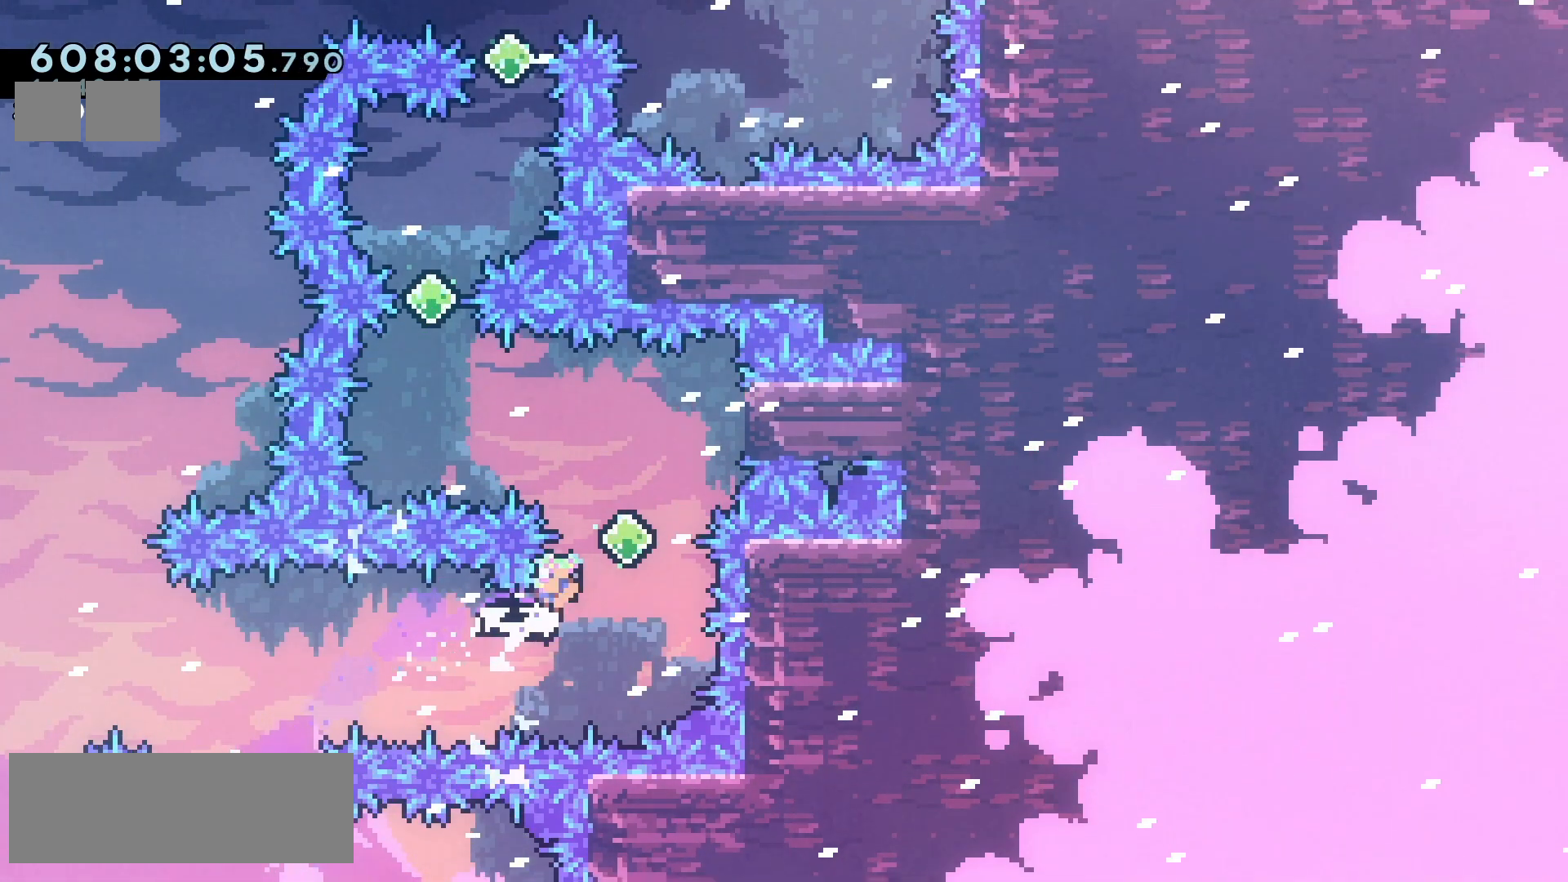
{"keys": ["grab"], "events": [[250, "grab", "down"], [300, "jump2", "up"], [433, "right", "up"], [483, "up", "up"]]}
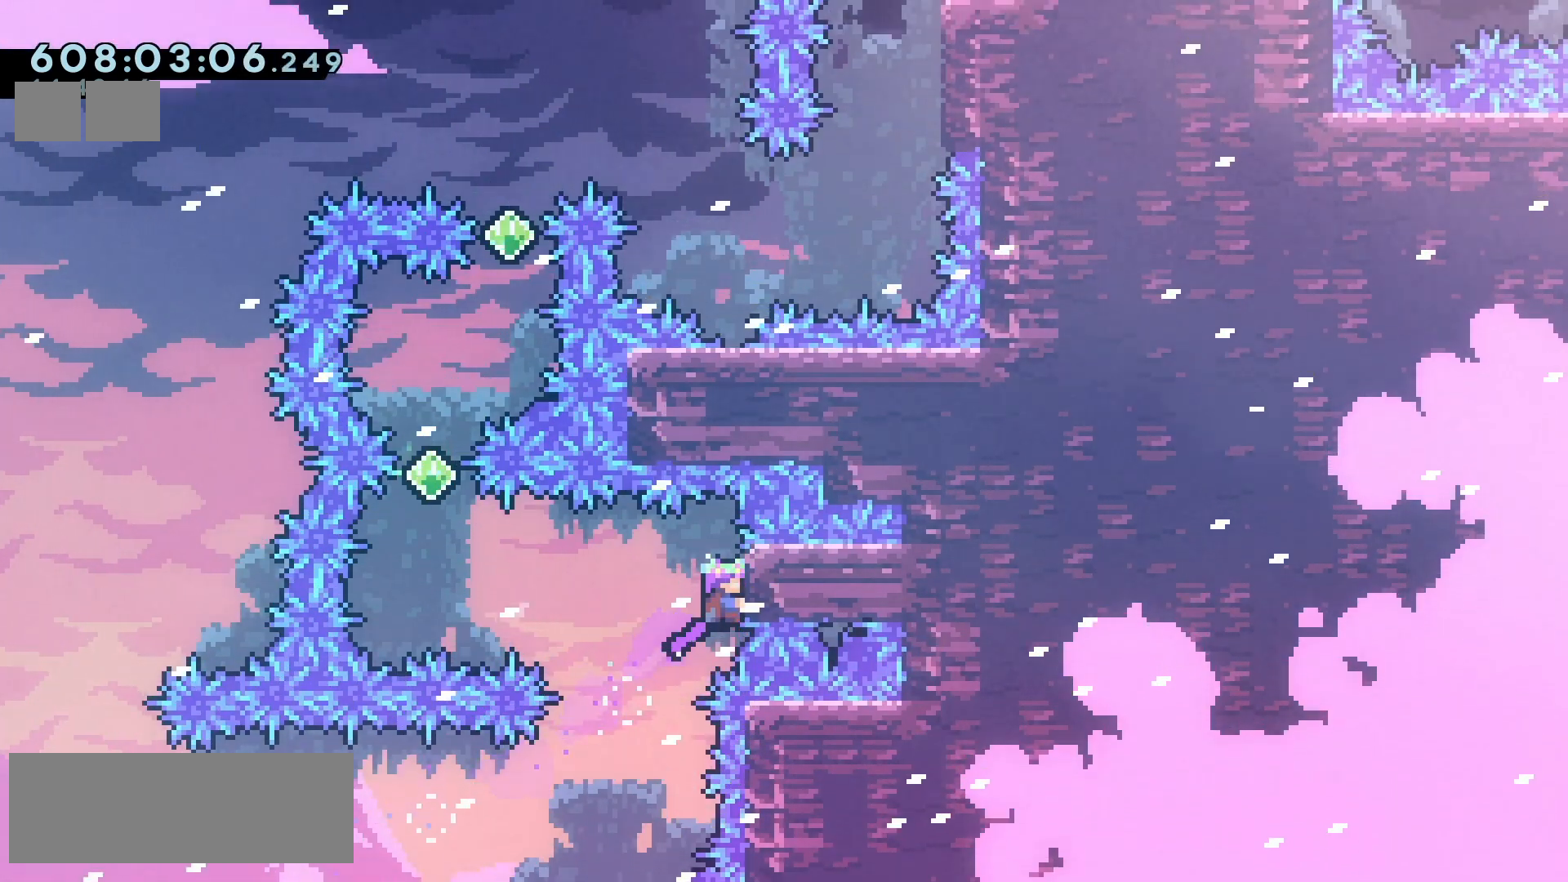
{"keys": ["grab"], "events": [[283, "up", "down"], [350, "up", "up"]]}
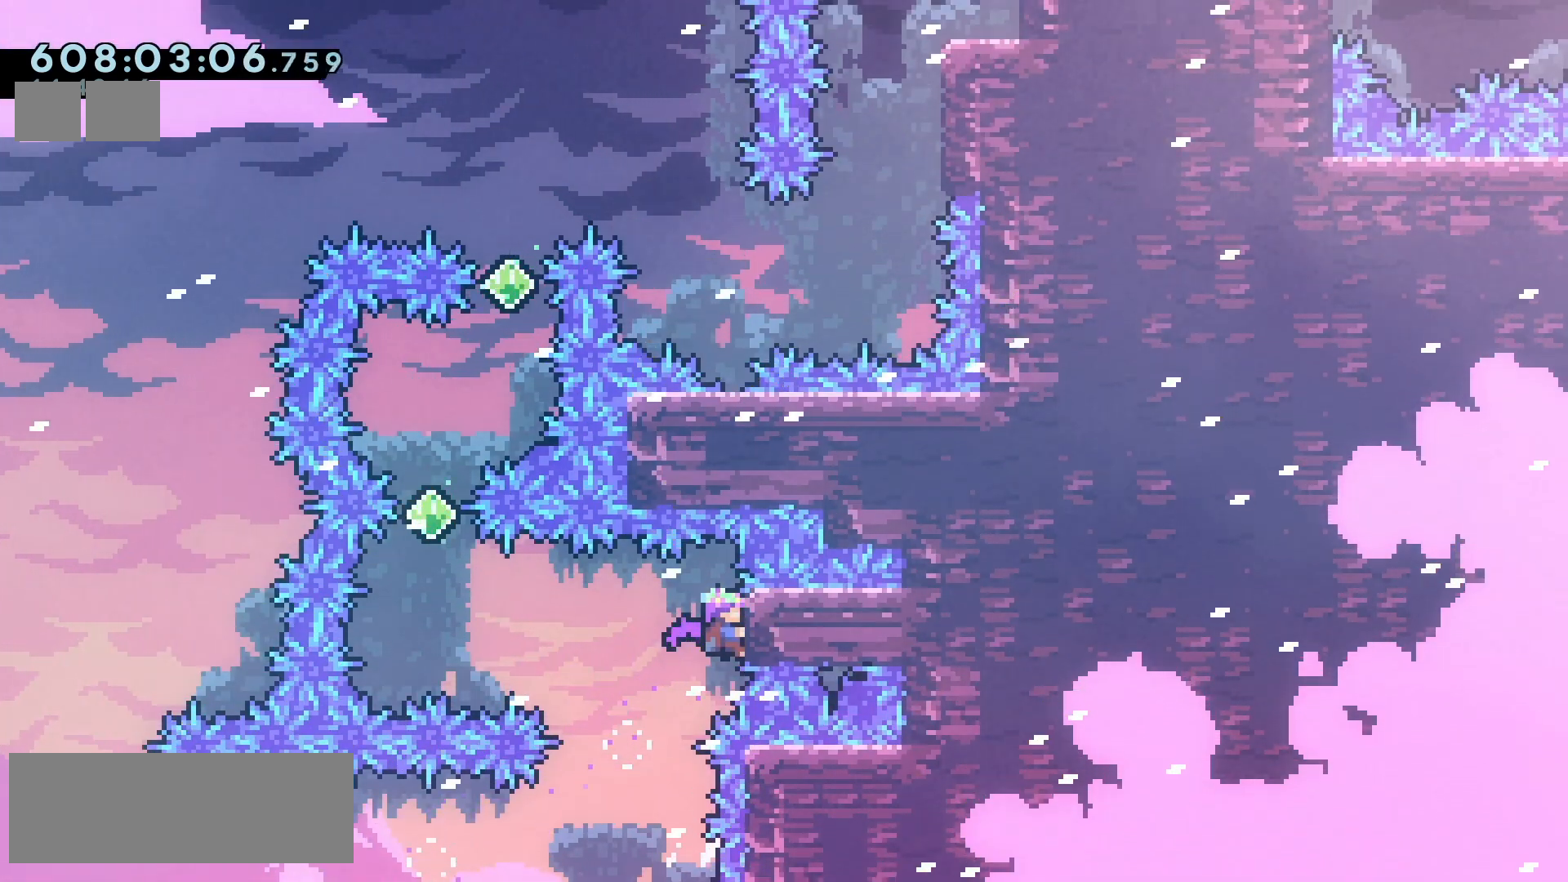
{"keys": ["grab"], "events": [[83, "up", "down"], [117, "up", "up"]]}
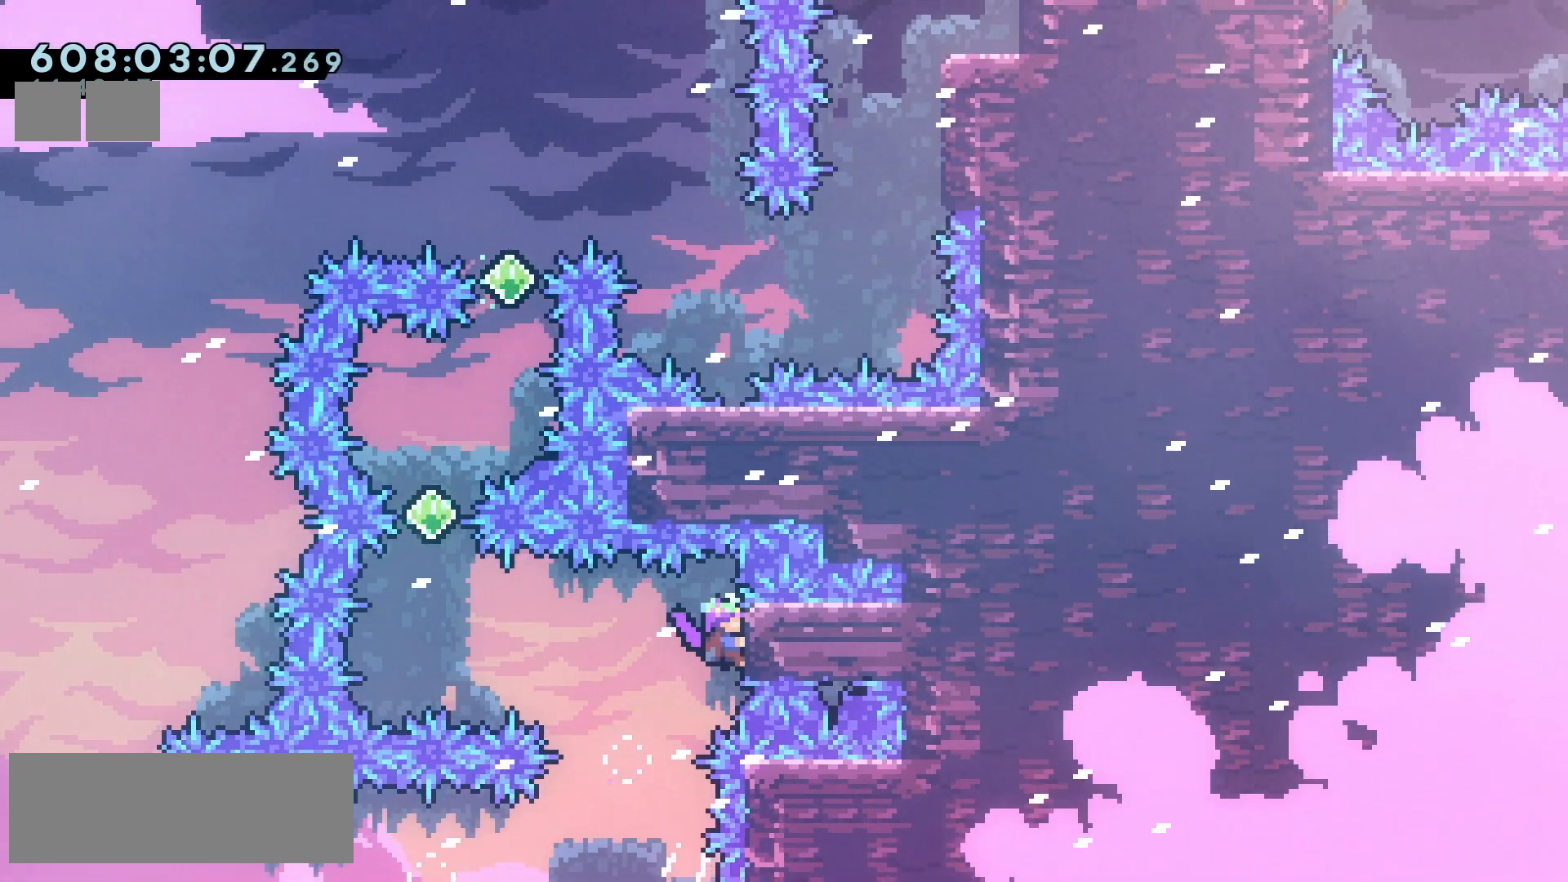
{"keys": ["grab", "left"], "events": [[67, "left", "down"]]}
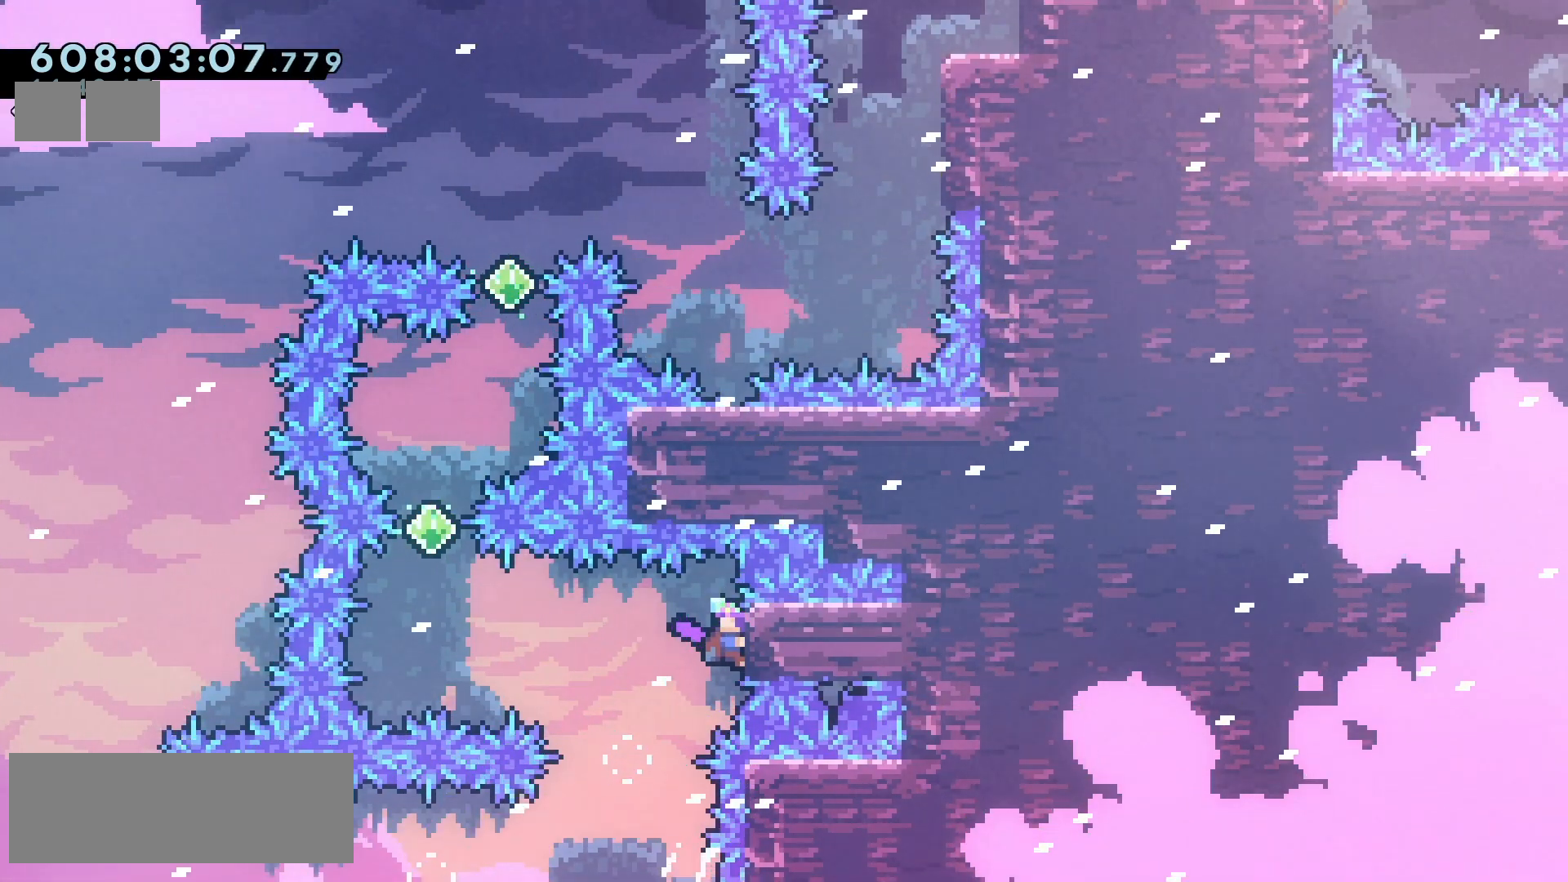
{"keys": ["grab", "left"], "events": []}
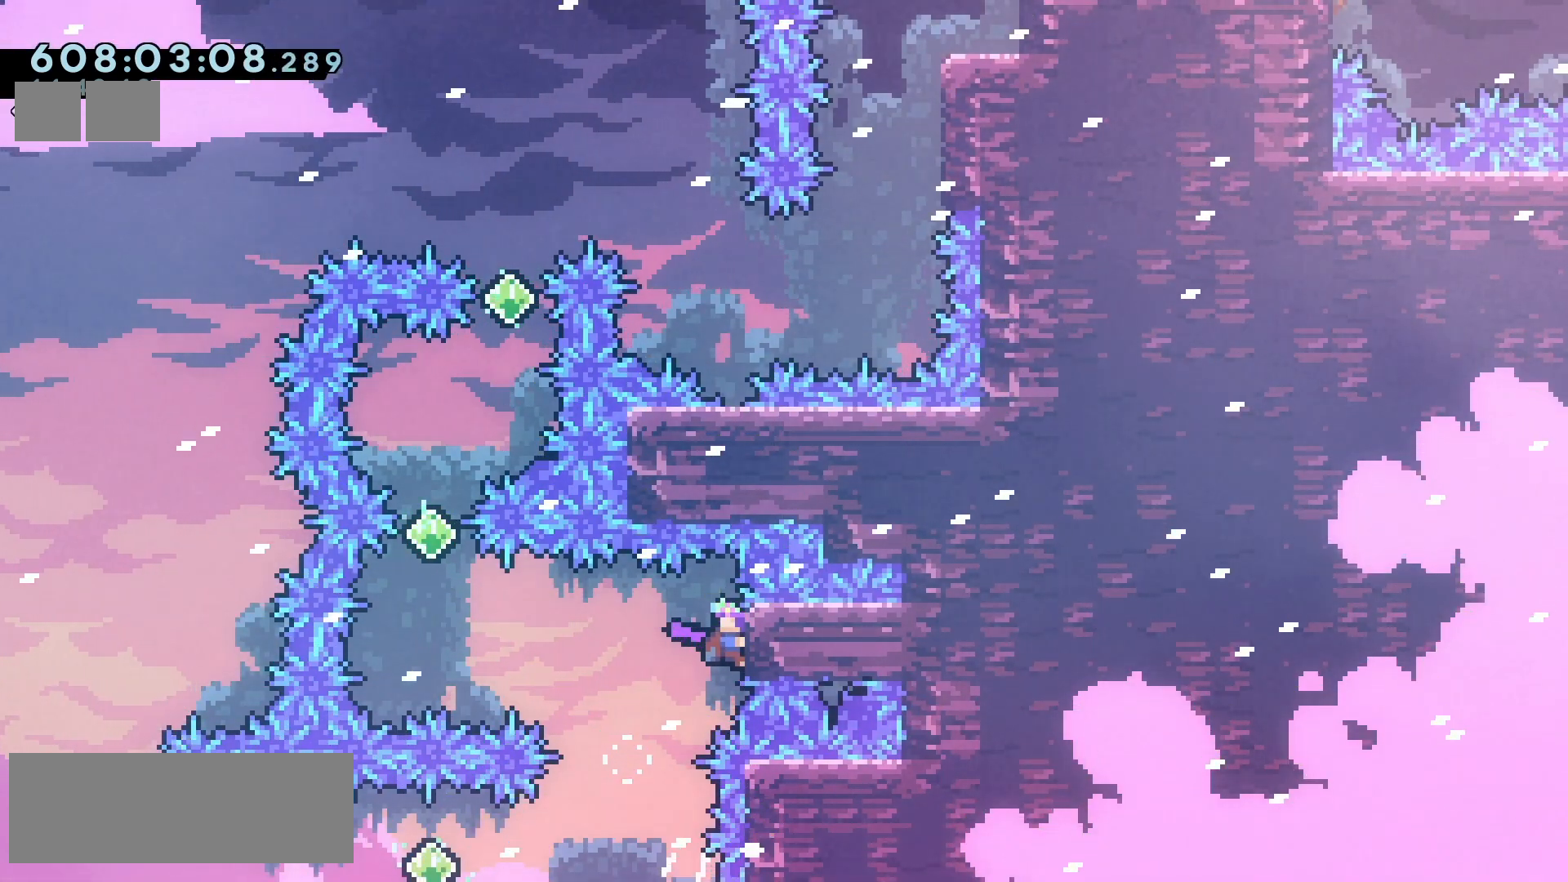
{"keys": ["left"], "events": [[417, "grab", "up"]]}
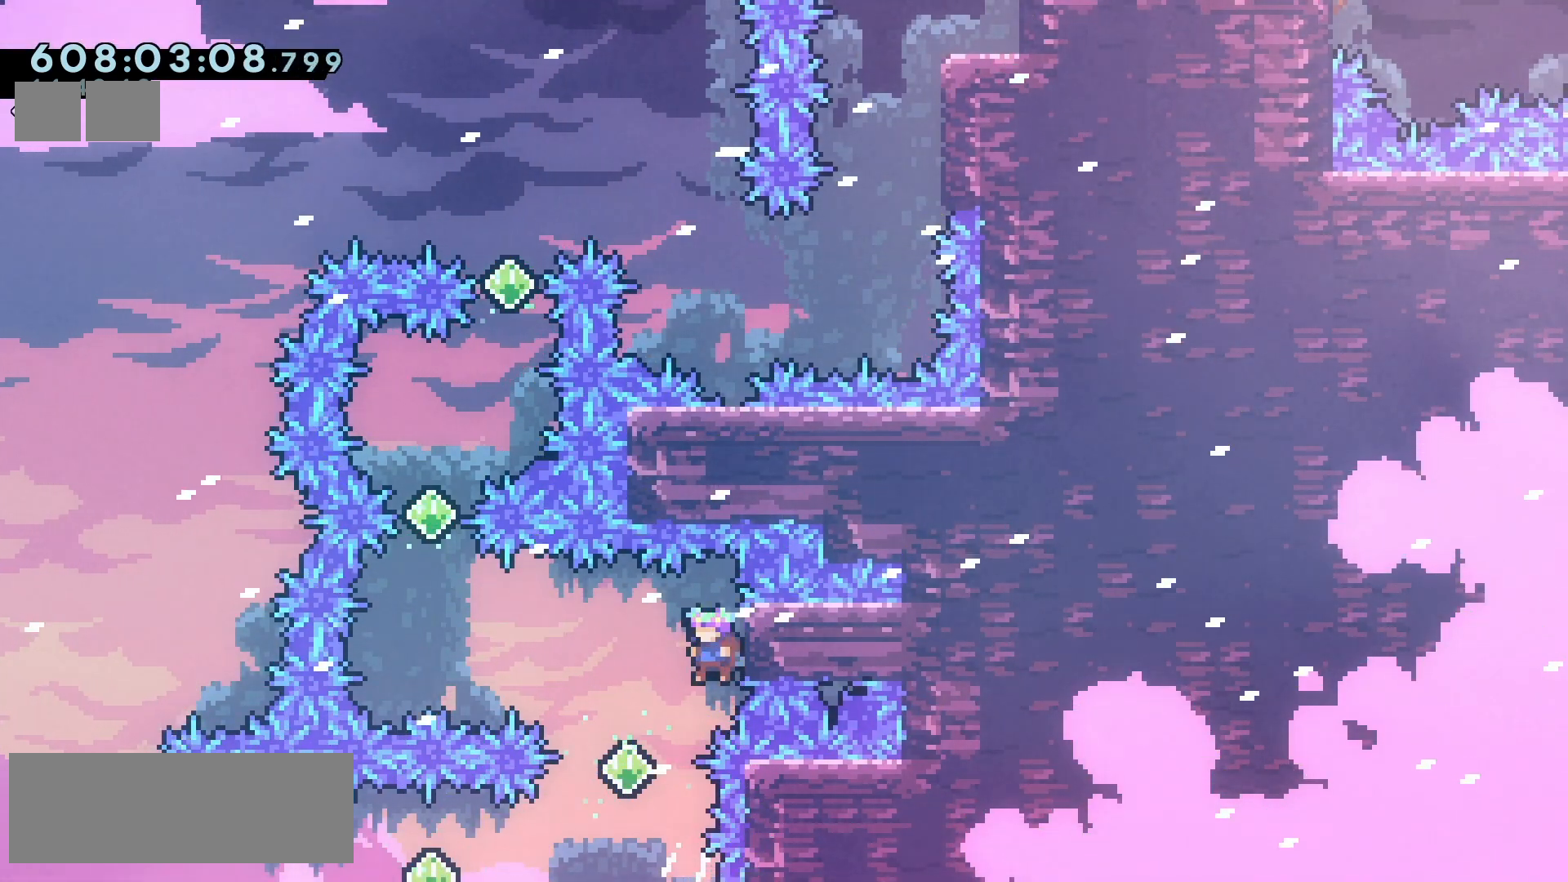
{"keys": ["left", "up"], "events": [[200, "dash", "down"], [200, "up", "down"], [367, "dash", "up"]]}
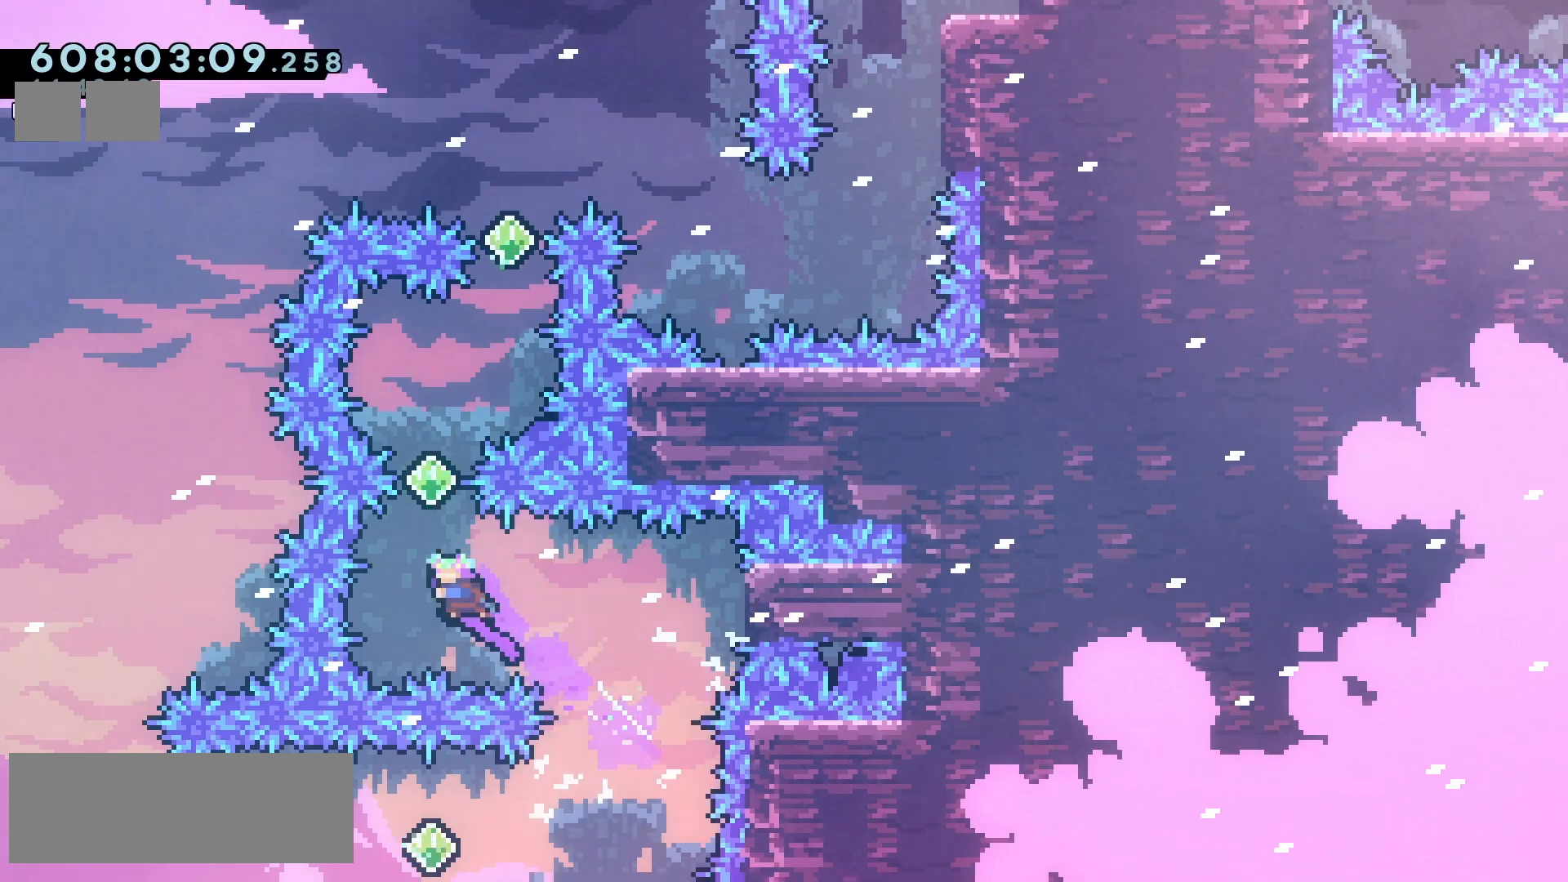
{"keys": [], "events": [[17, "left", "up"], [33, "dash", "down"], [167, "dash", "up"], [217, "up", "up"], [283, "right", "down"], [483, "right", "up"]]}